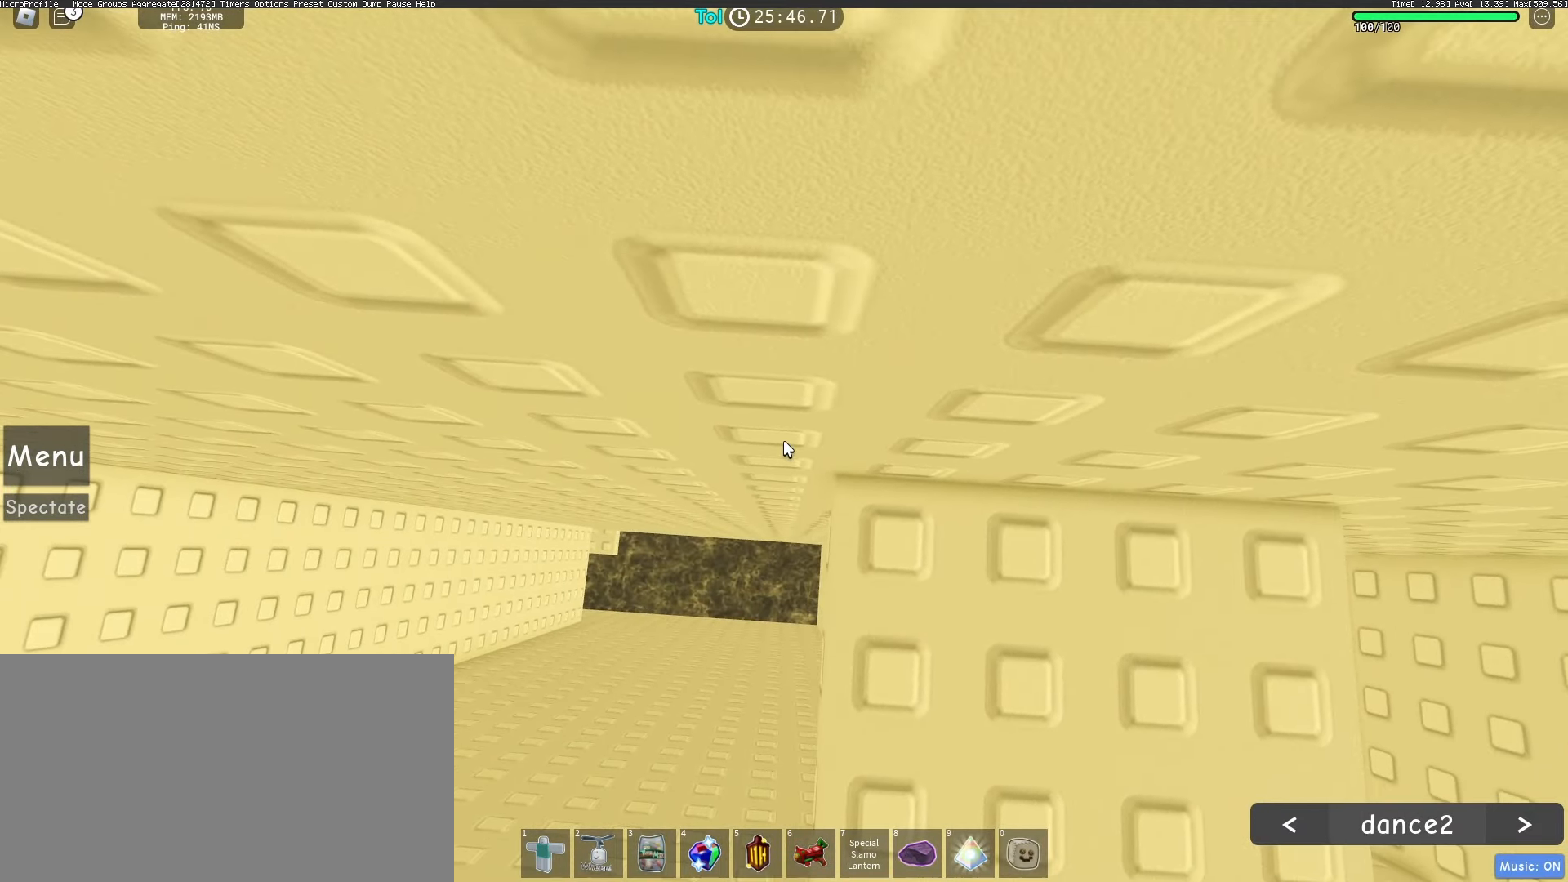
Gameplay with keyboard and mouse; each line is a JSON object with the keys and mouse buttons held at the frame after it. "events" lists presses ("down") and releases ("up") of "a", "ctrl", "d", "e", "q", "s", "shift", "space", "w", "mouse_left", "mouse_wheel", "mouse_right", "mouse_mb4" and "mouse_mb5" between this image and that frame as [ms after this image, input, new state], when the widget could be followed in between. "mouse_left", "mouse_wheel", "mouse_right", "mouse_mb4", "mouse_mb5" = the "left", "wheel", "right", "mb4", "mb5" buttons of the "mouse" list. No other keys are recorded. "wheel" means that the mouse wheel is clicked or scrolled. Mouse movement is not recorded.
{"keys": [], "mouse": ["right"], "events": [[50, "w", "up"], [267, "w", "down"], [317, "w", "up"]]}
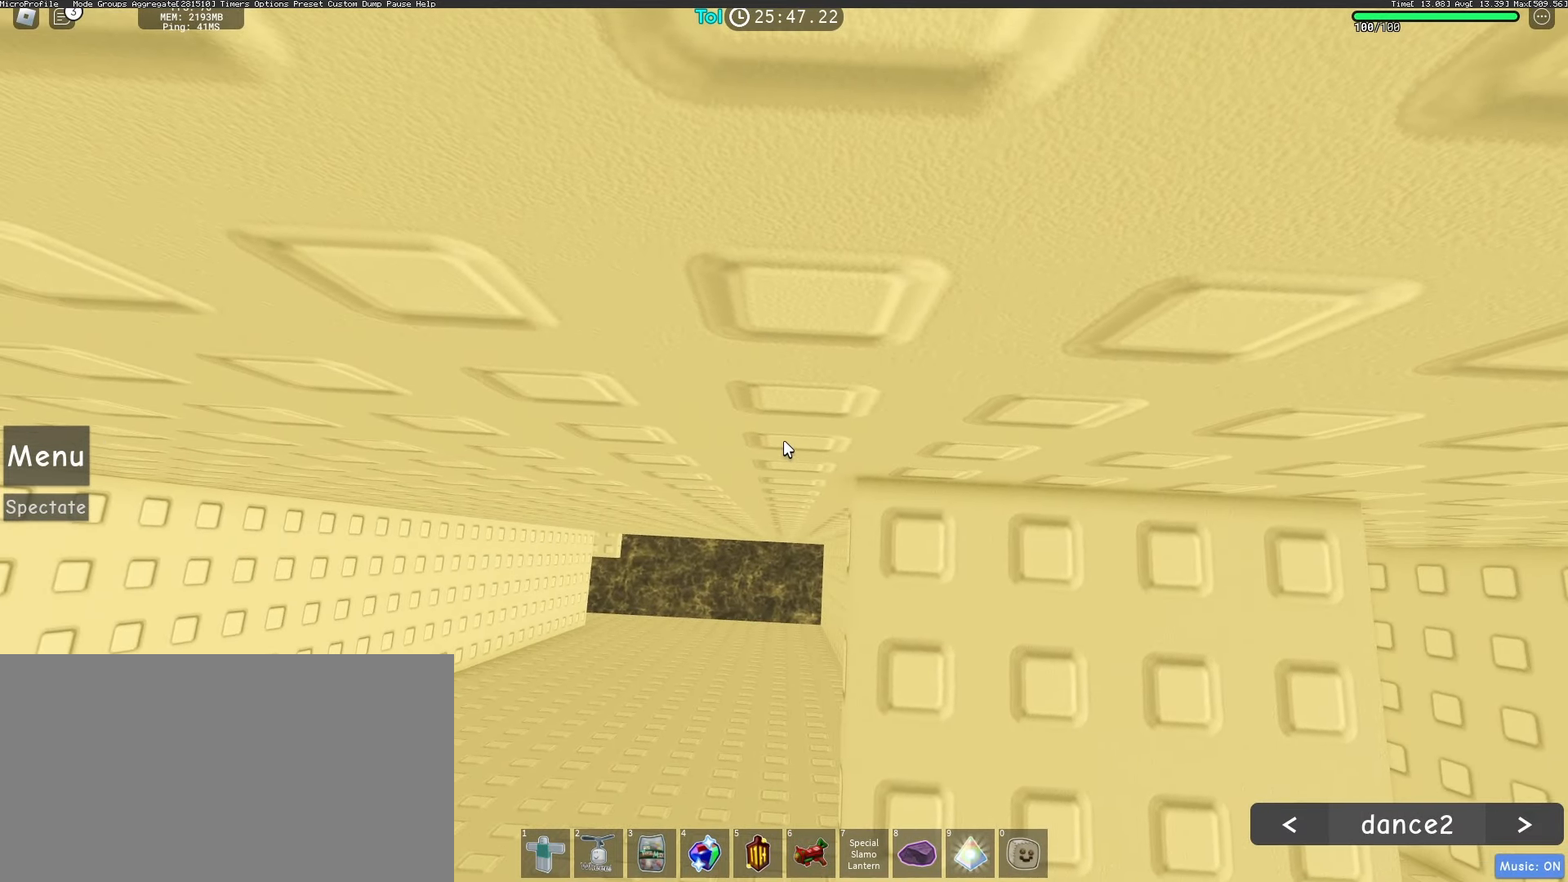
{"keys": [], "mouse": ["right"], "events": [[283, "w", "down"], [333, "w", "up"]]}
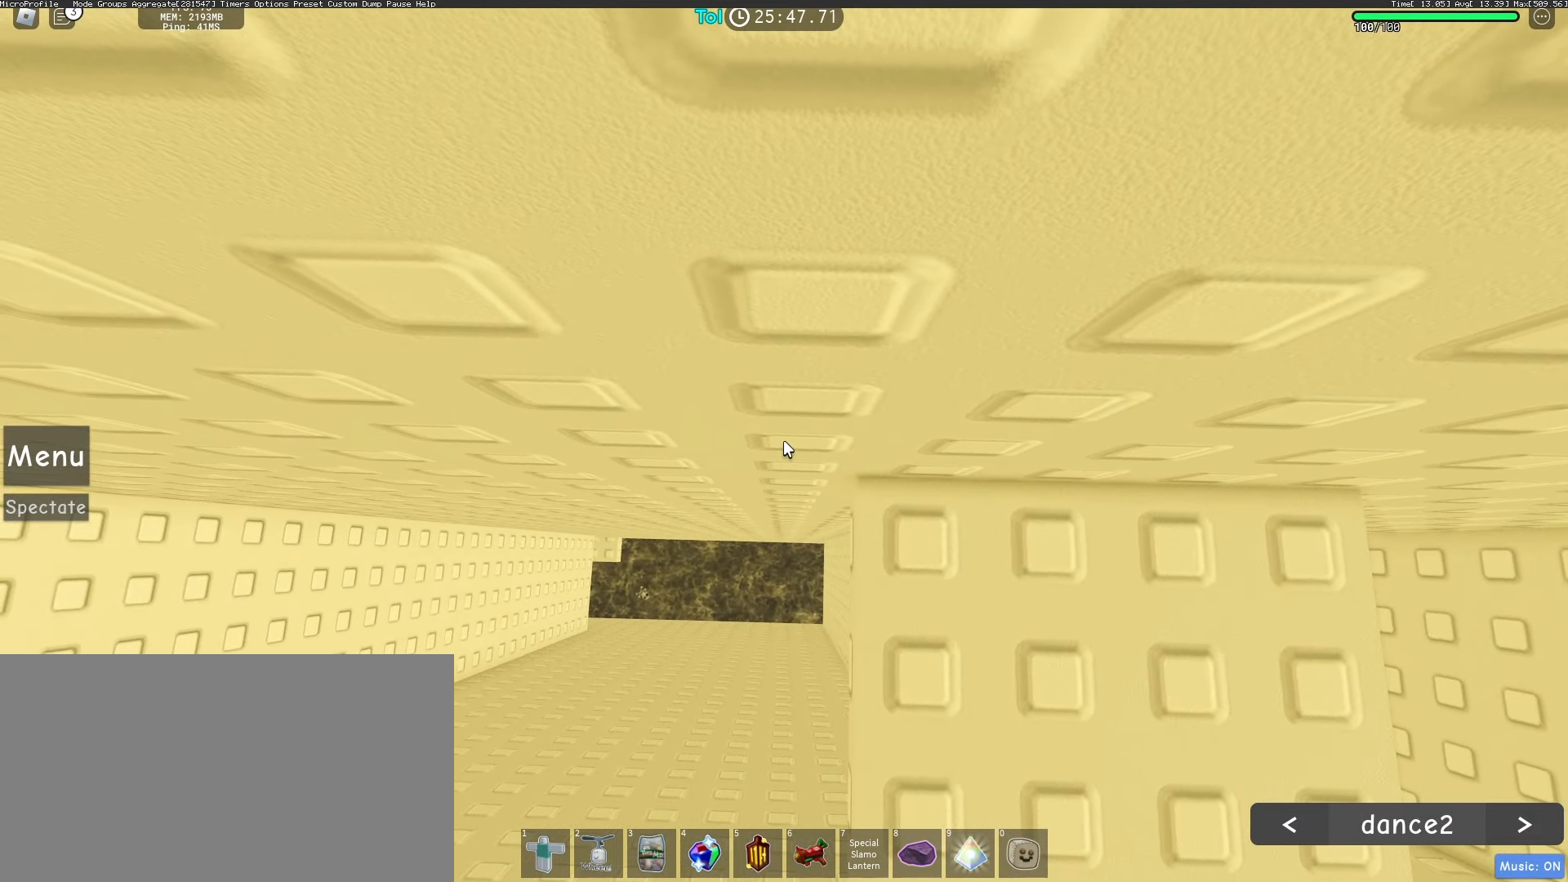
{"keys": [], "mouse": ["right"], "events": []}
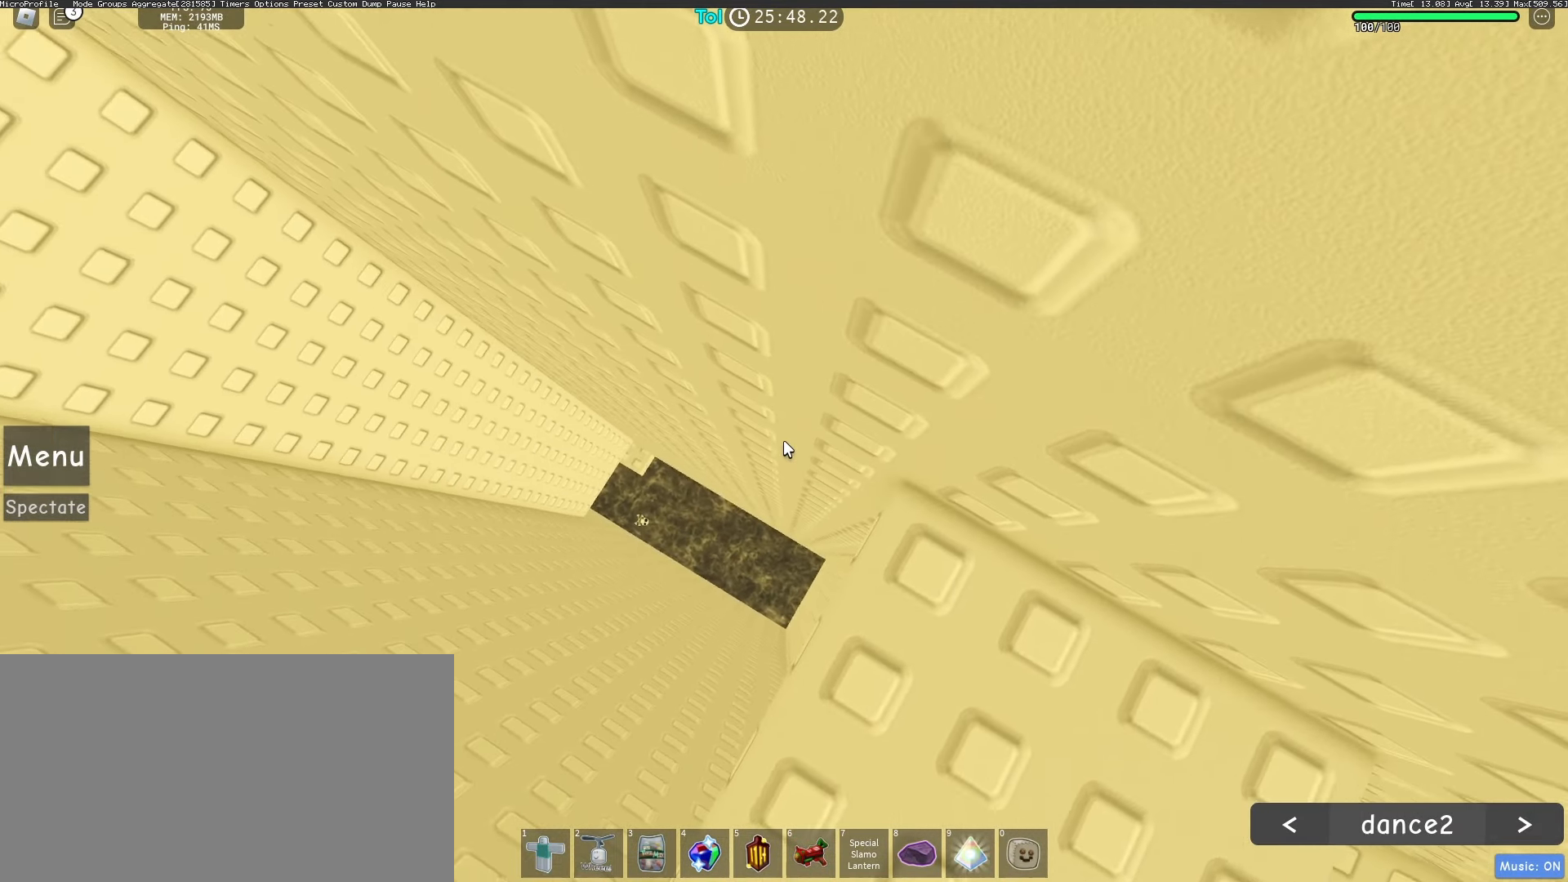
{"keys": [], "mouse": ["right"], "events": []}
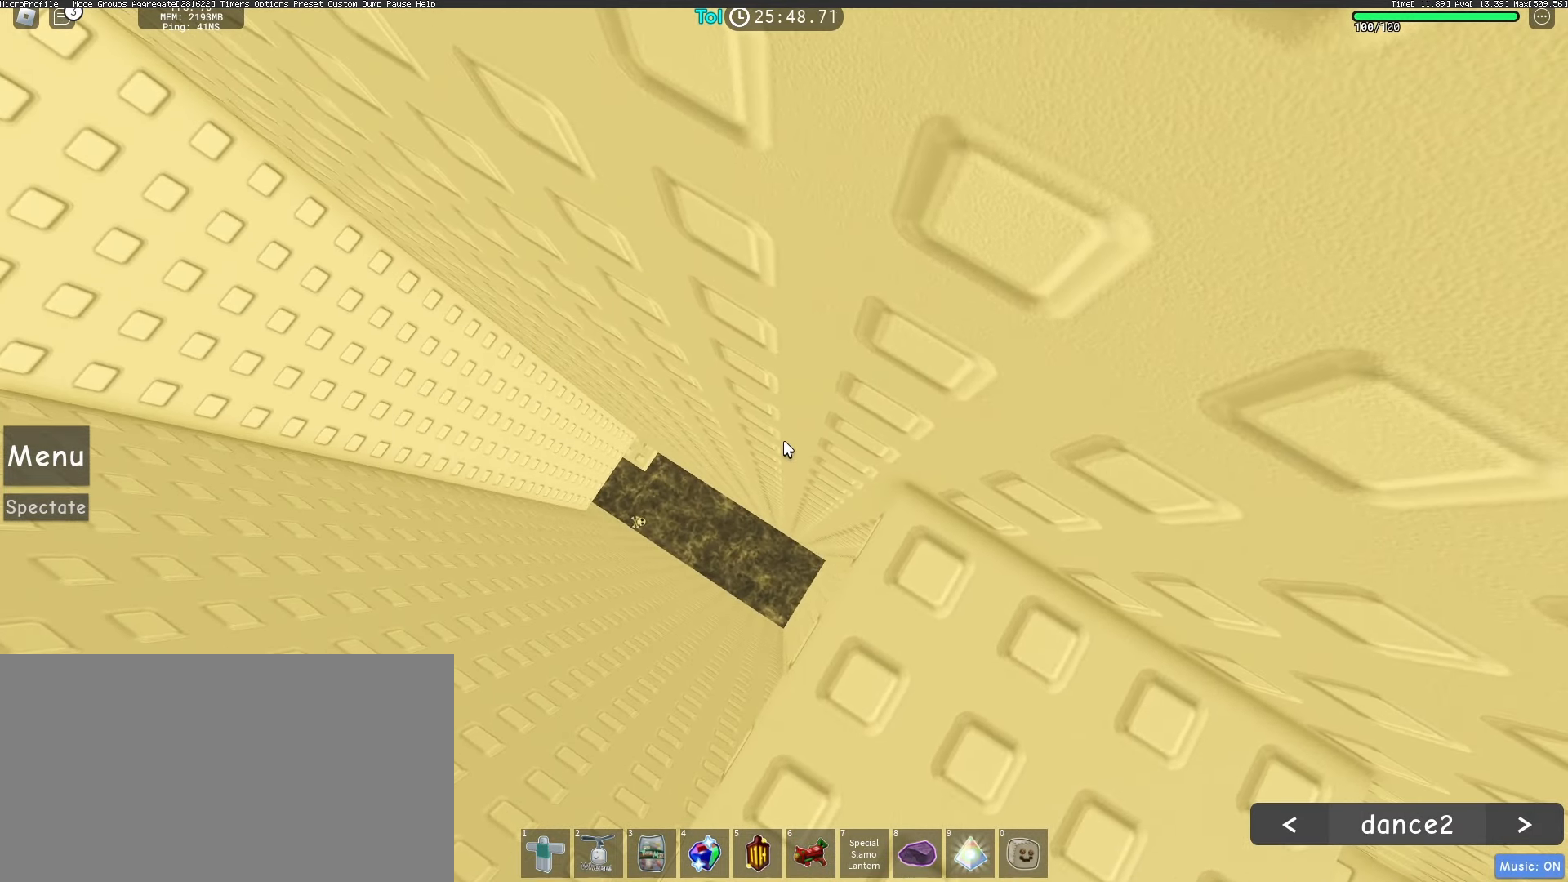
{"keys": [], "mouse": ["right"], "events": []}
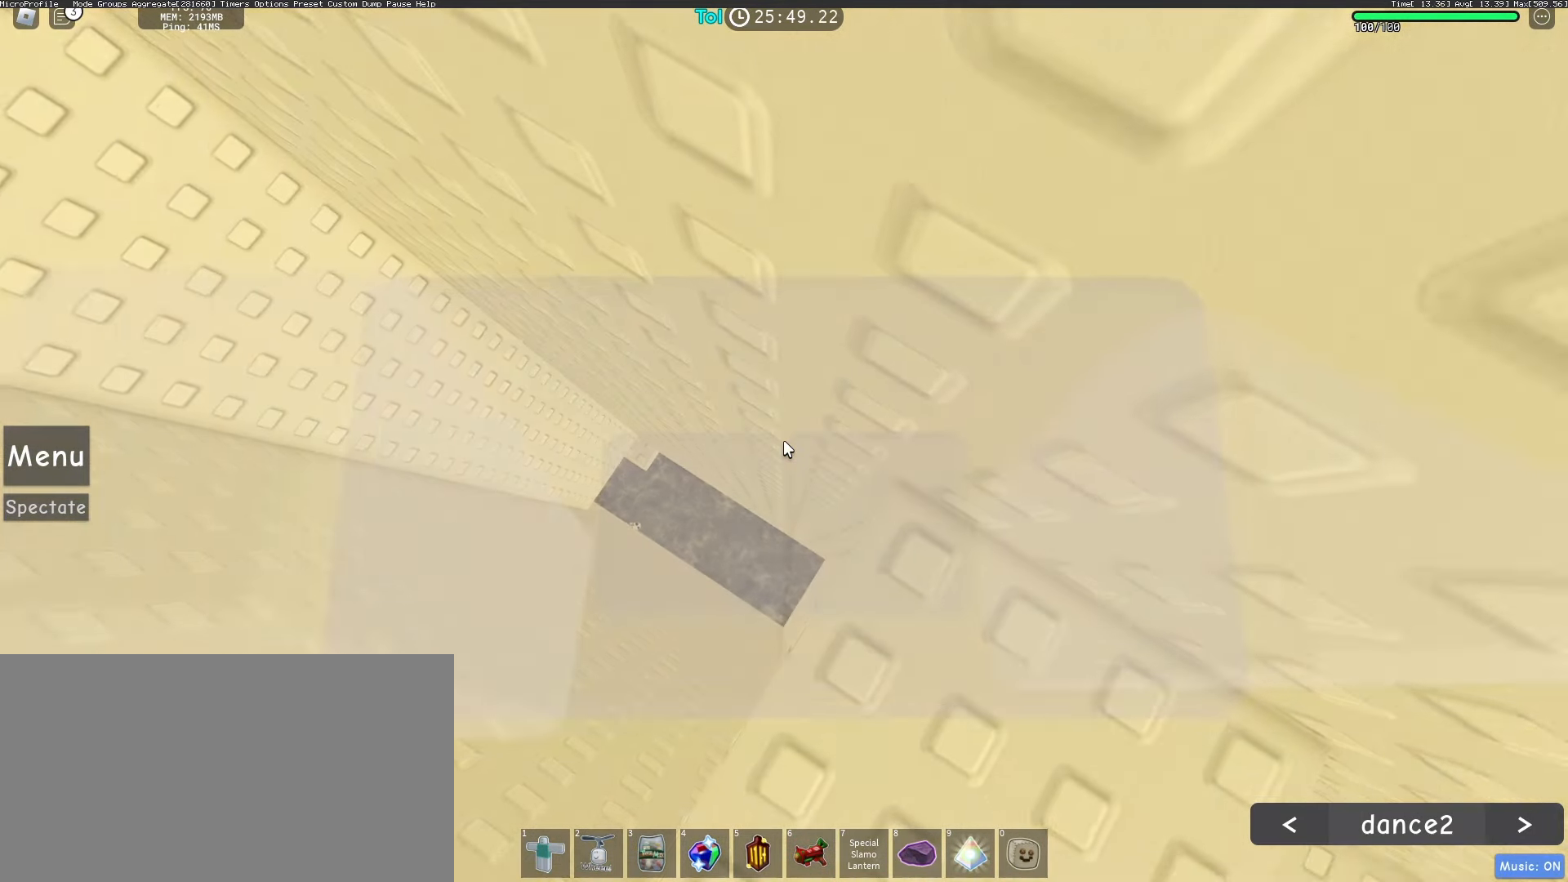
{"keys": [], "mouse": ["right"], "events": []}
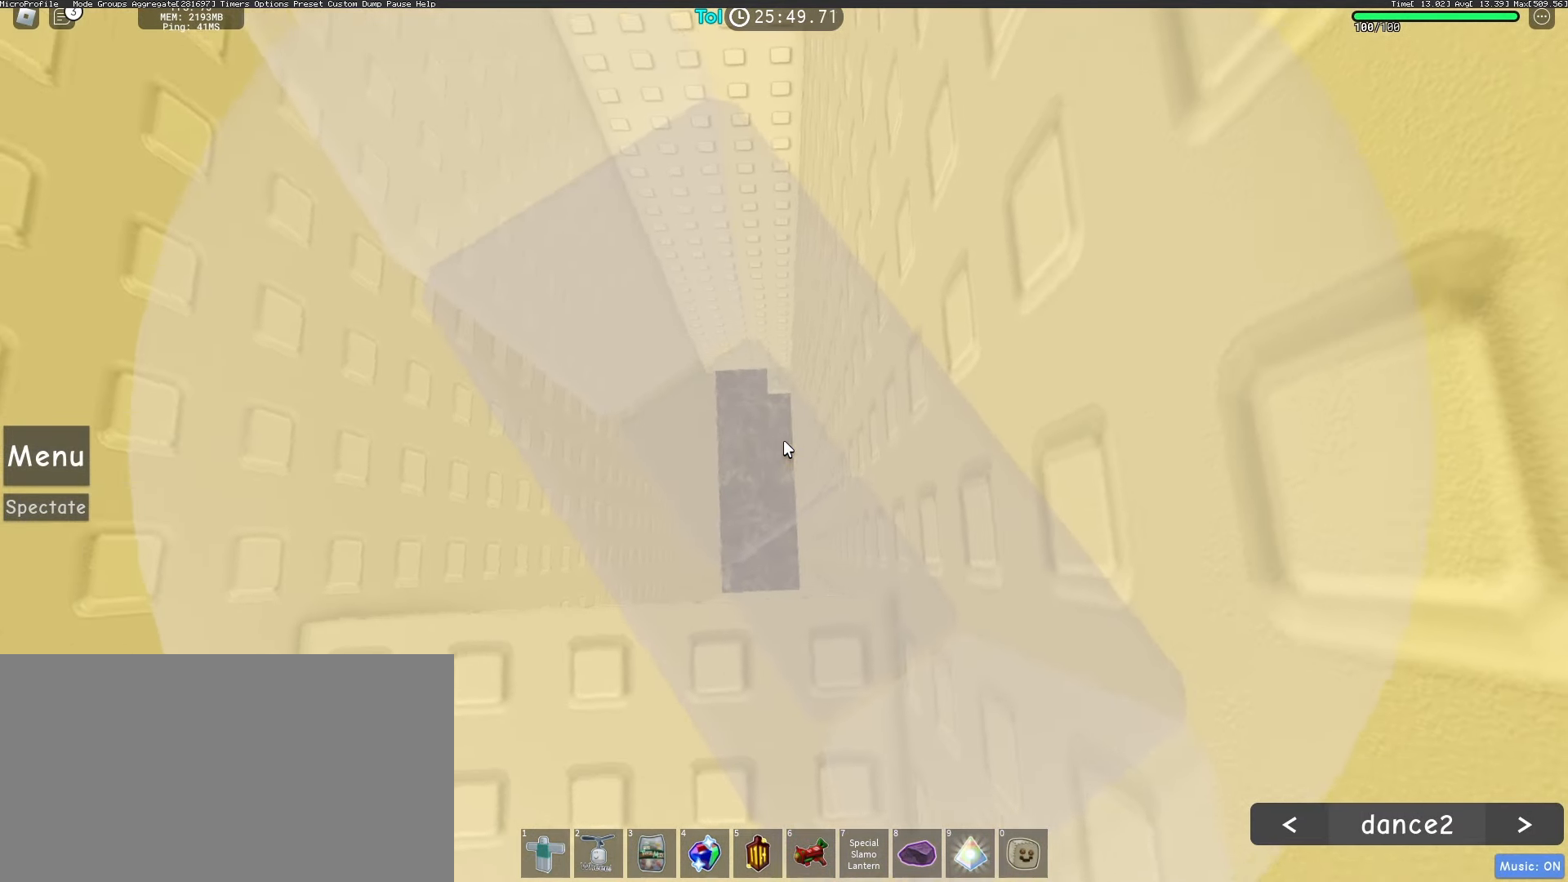
{"keys": ["w"], "mouse": ["right"], "events": [[283, "w", "down"]]}
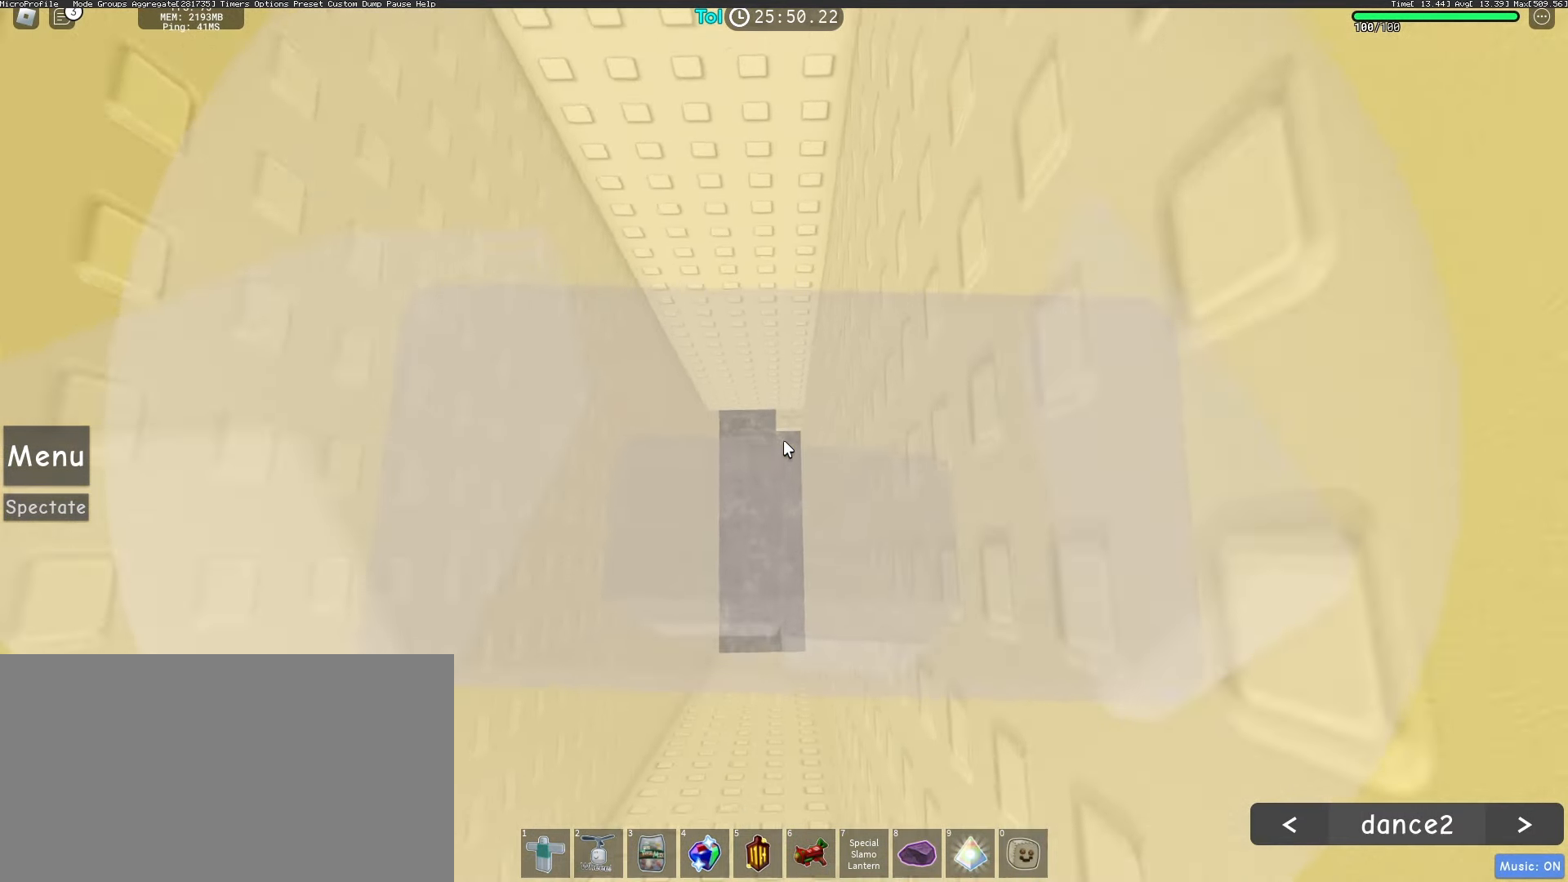
{"keys": ["w"], "mouse": ["wheel", "right"], "events": [[333, "mouse_wheel", "down"]]}
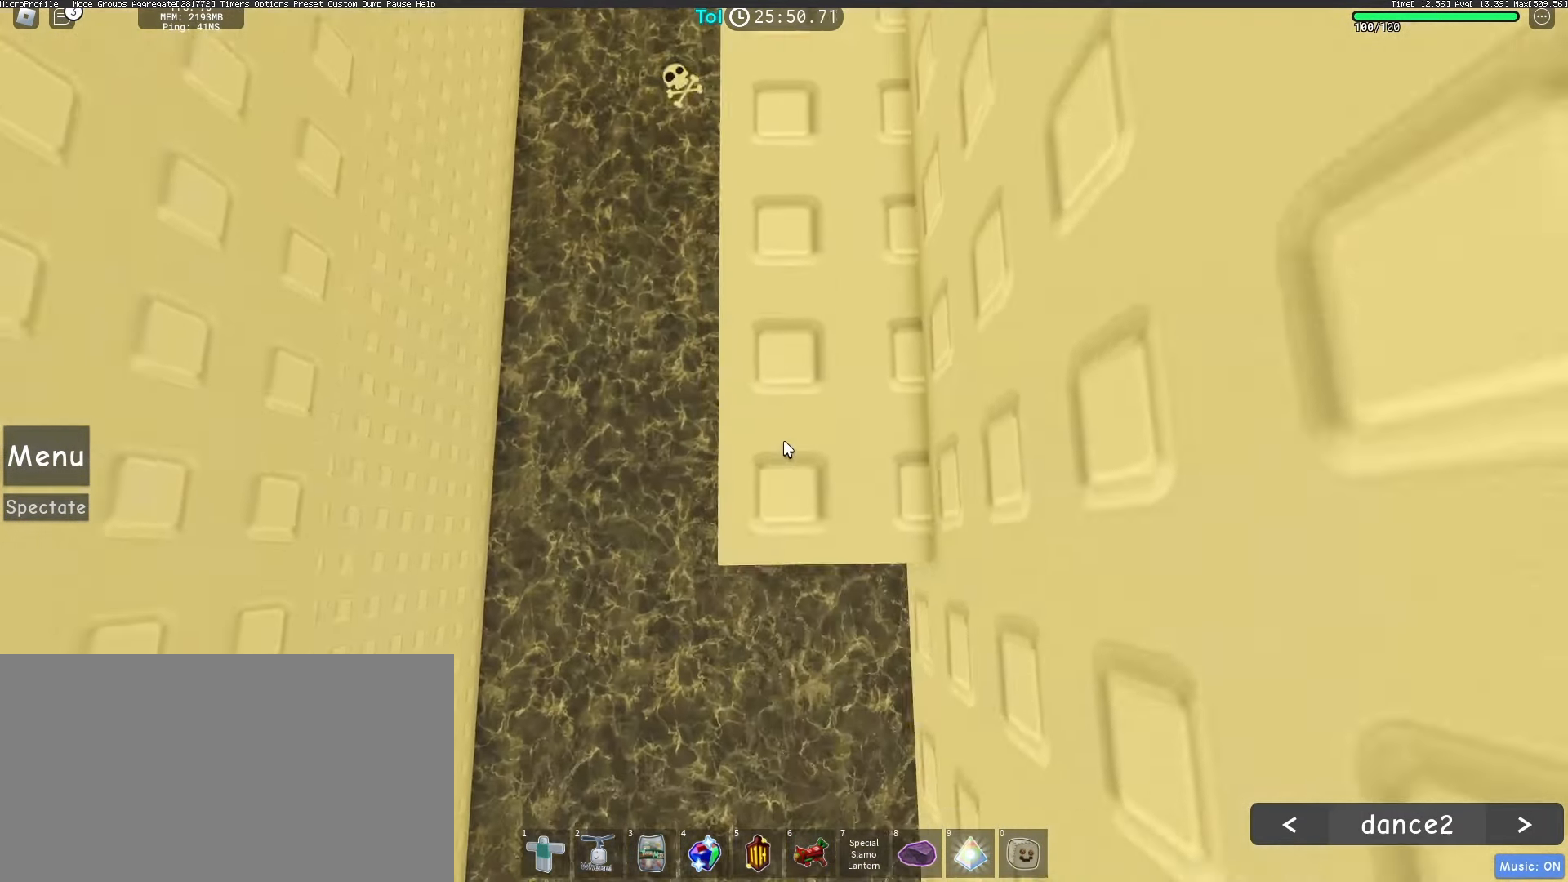
{"keys": [], "mouse": ["right"], "events": [[17, "mouse_wheel", "up"], [117, "w", "up"]]}
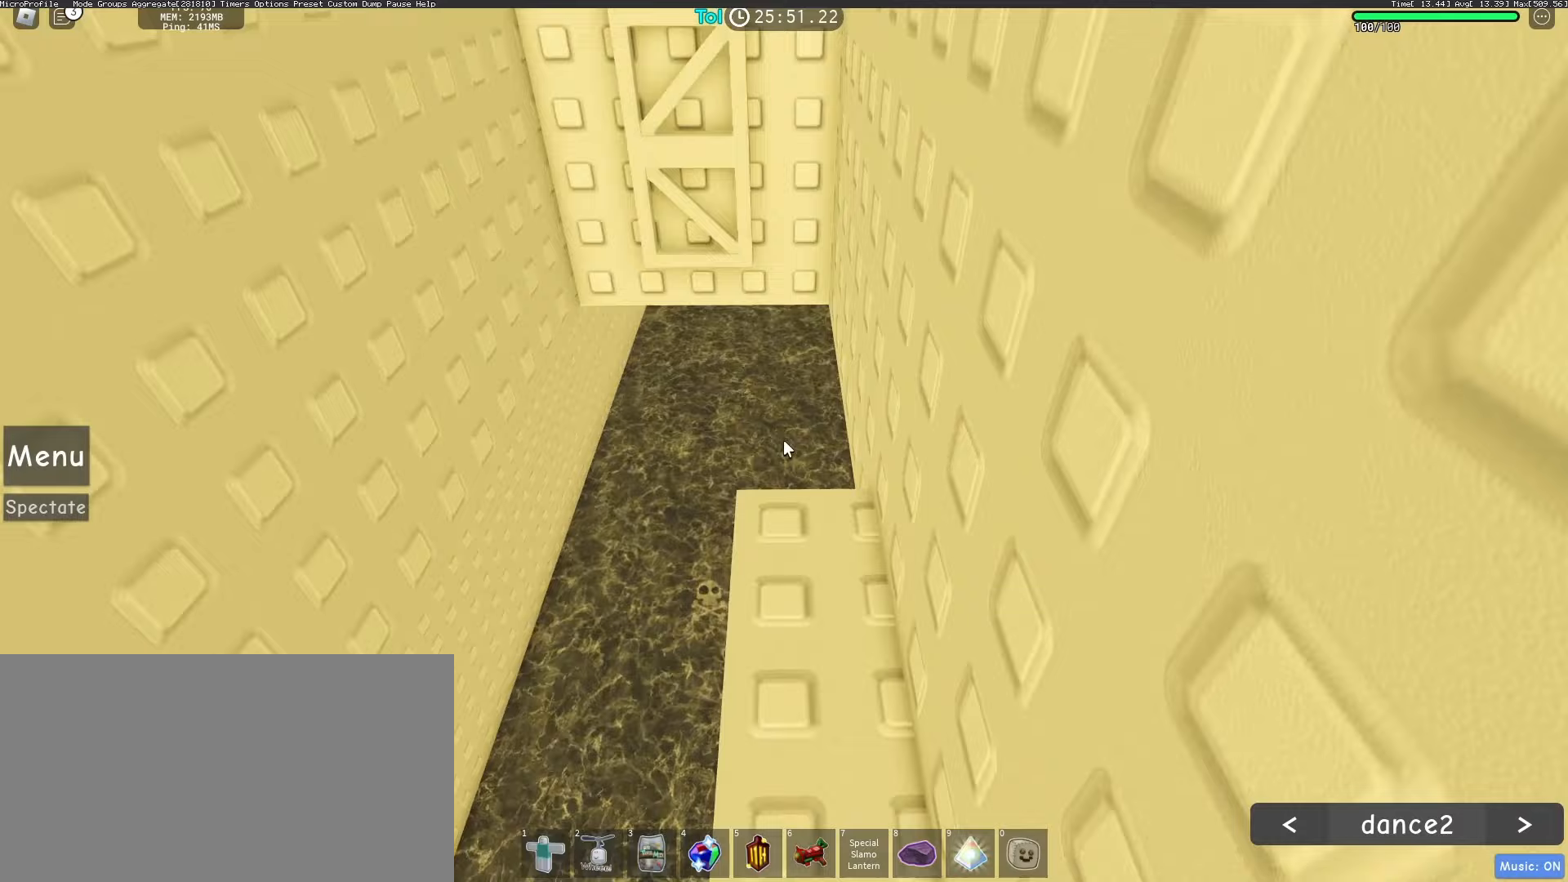
{"keys": ["w"], "mouse": ["right"], "events": [[133, "w", "down"], [300, "w", "up"], [483, "w", "down"]]}
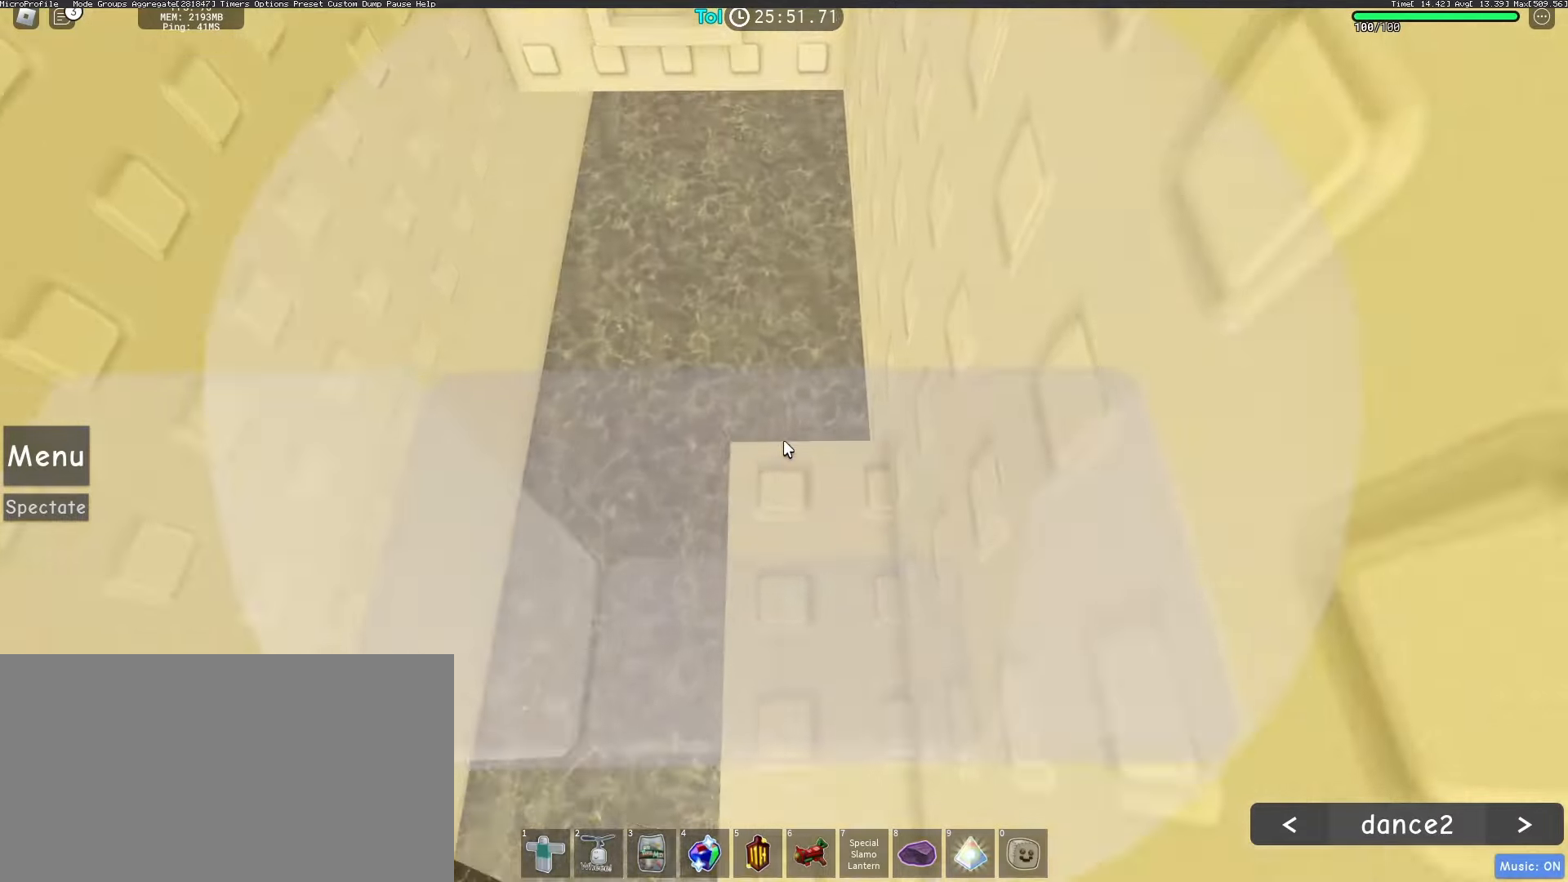
{"keys": ["w"], "mouse": ["right"], "events": [[33, "w", "up"], [117, "mouse_wheel", "down"], [217, "mouse_wheel", "up"], [417, "w", "down"]]}
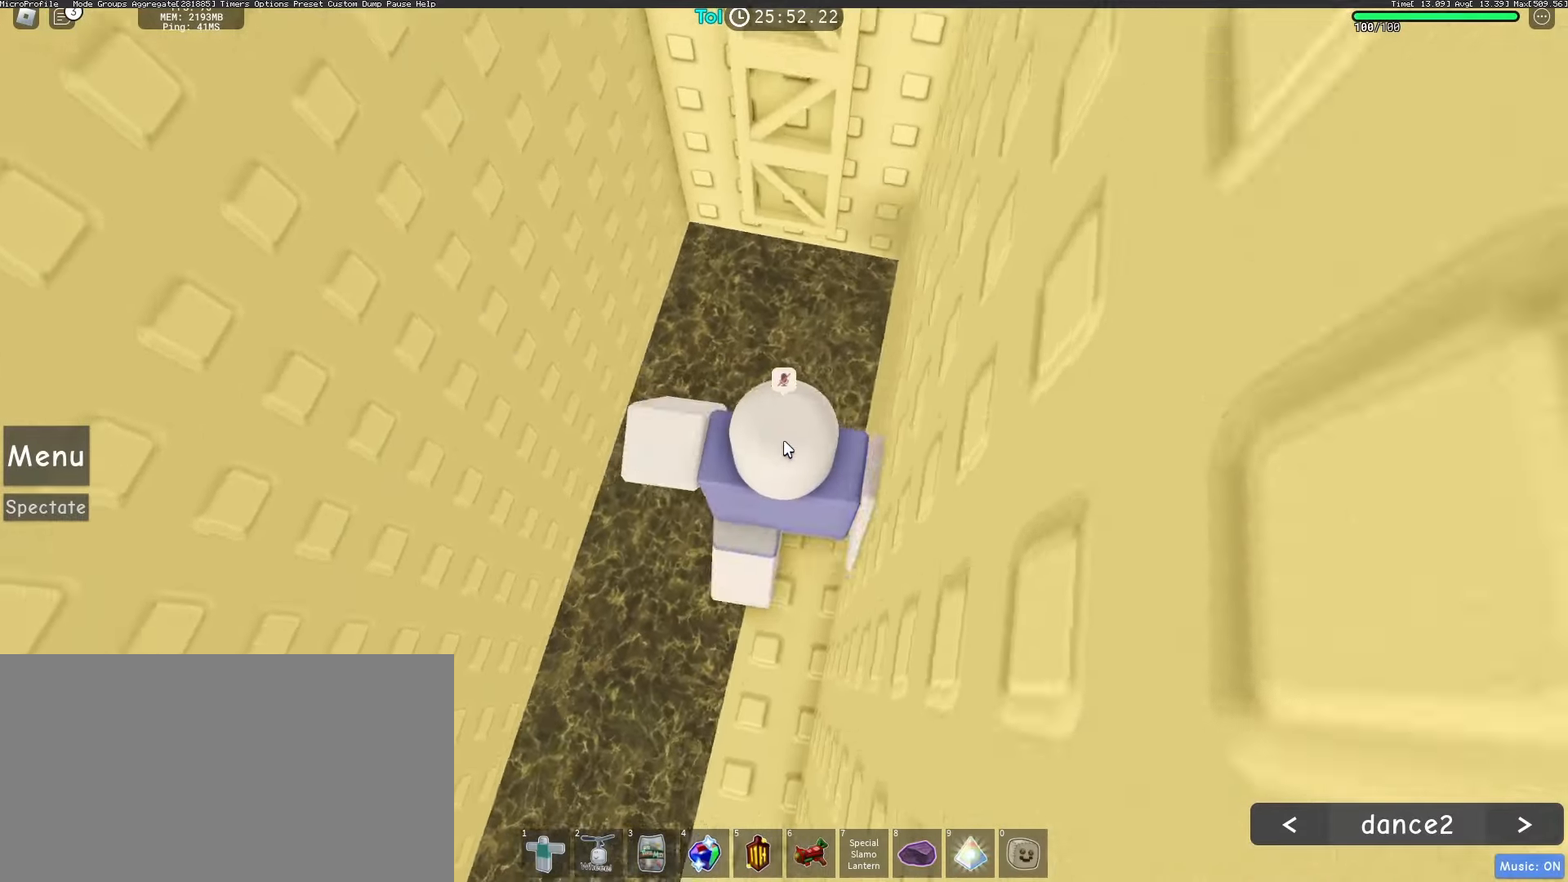
{"keys": ["w"], "mouse": ["right"], "events": [[50, "space", "down"], [83, "shift", "down"], [183, "space", "up"], [217, "shift", "up"]]}
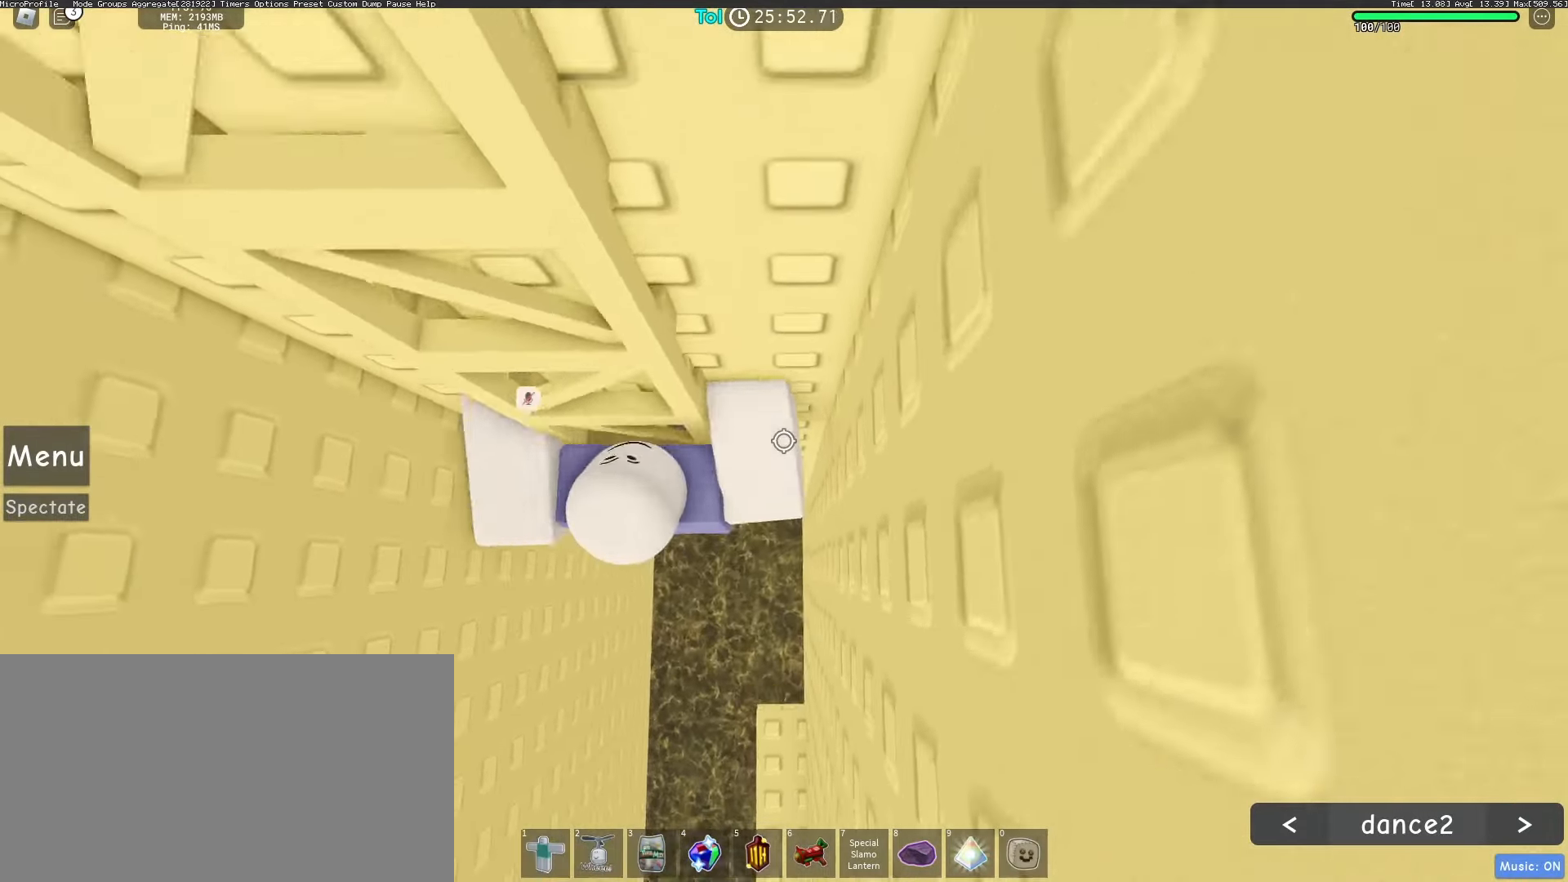
{"keys": ["w"], "mouse": ["right"], "events": [[150, "shift", "down"], [267, "shift", "up"]]}
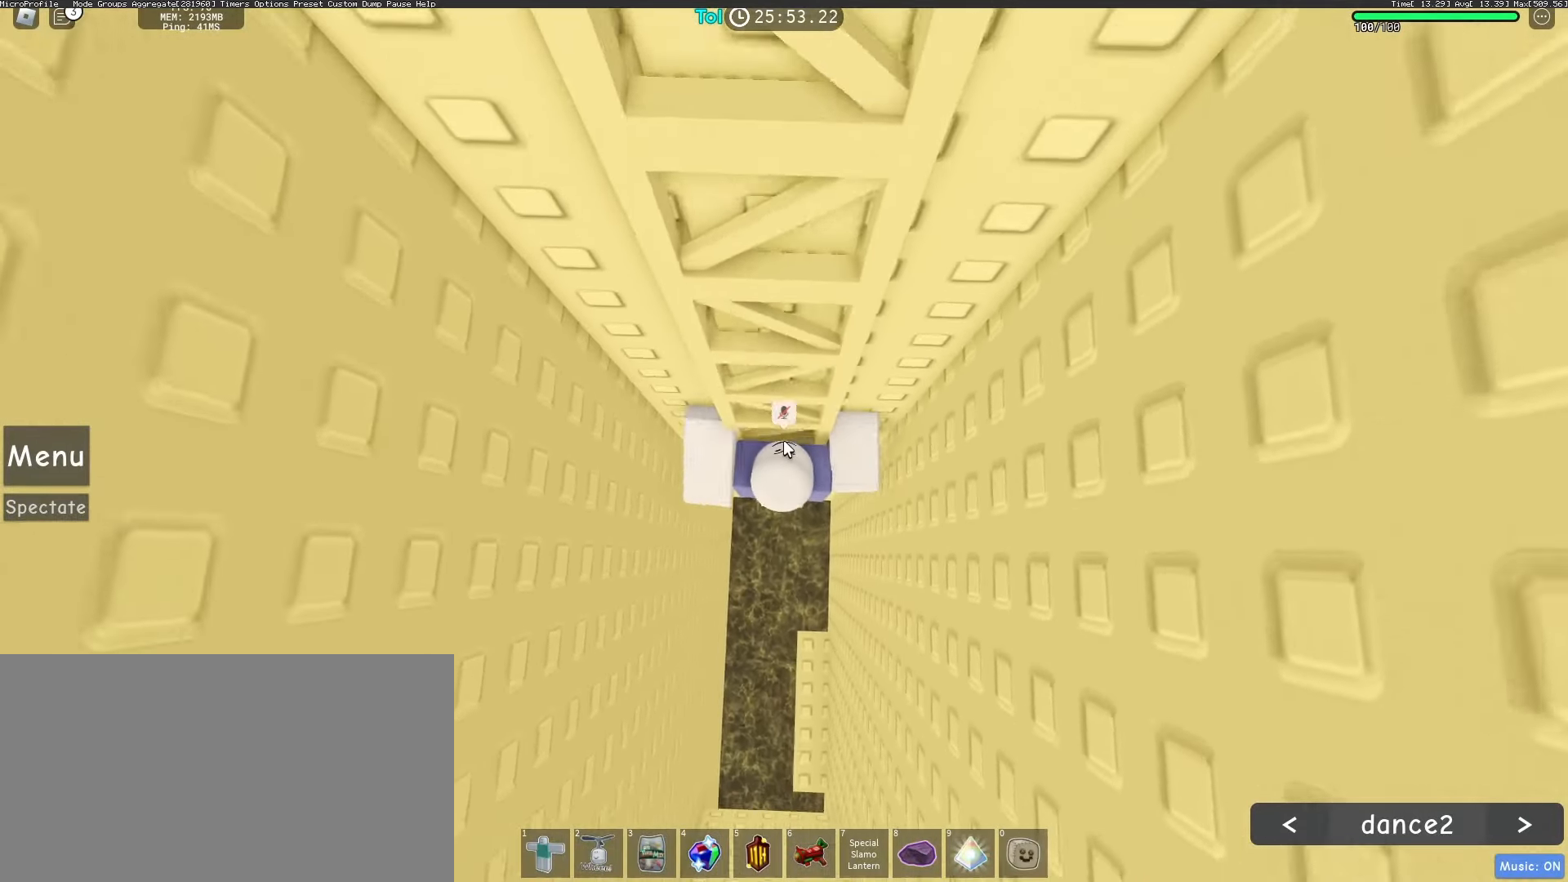
{"keys": ["w"], "mouse": ["right"], "events": []}
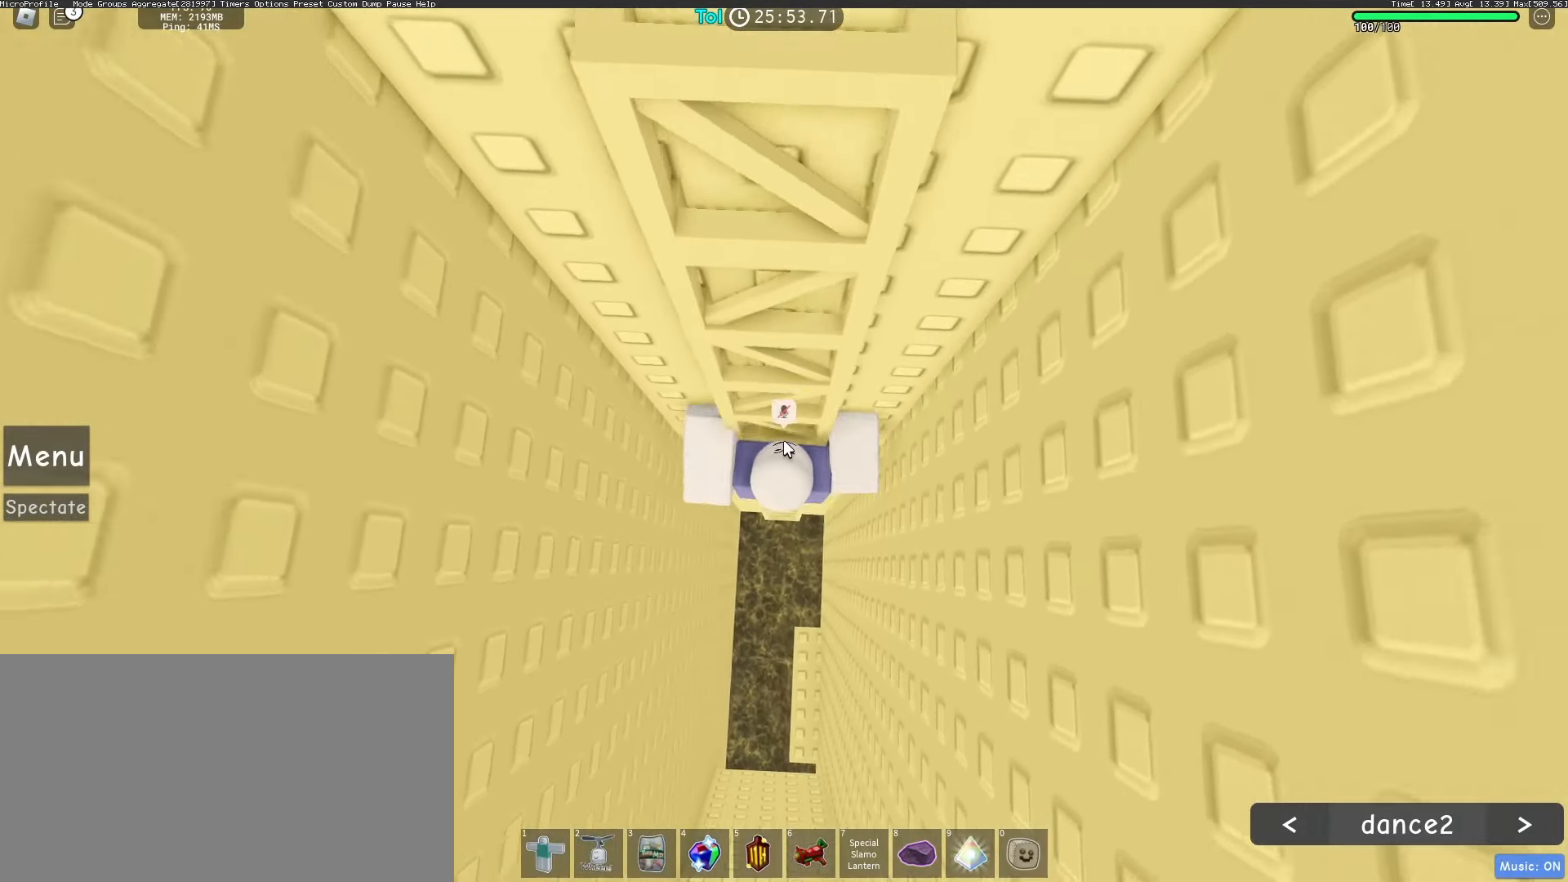
{"keys": ["w"], "mouse": ["right"], "events": []}
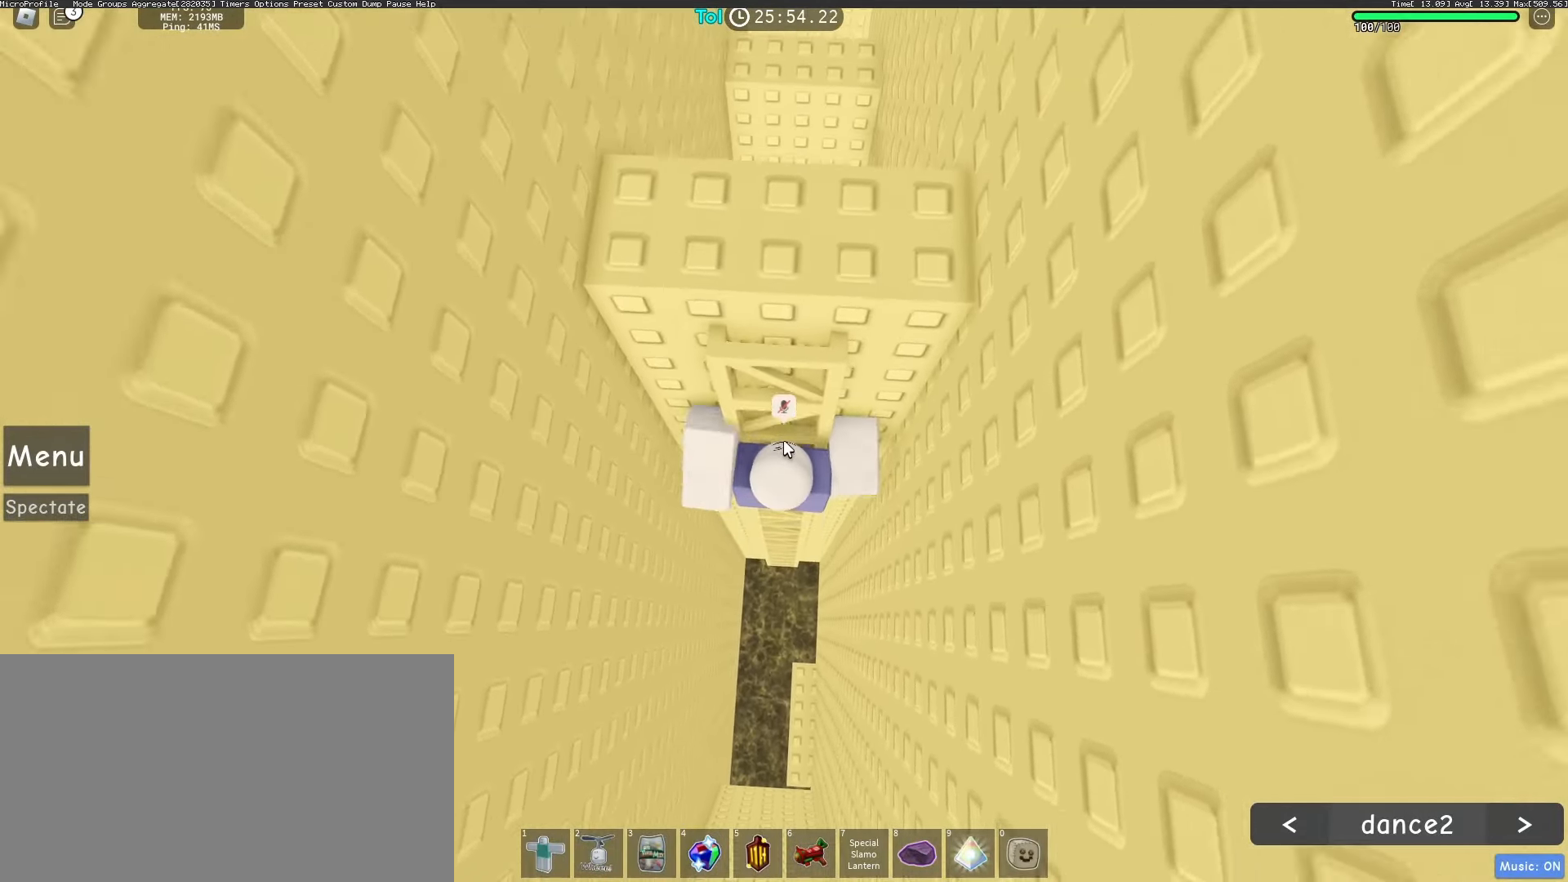
{"keys": ["w"], "mouse": ["right"], "events": []}
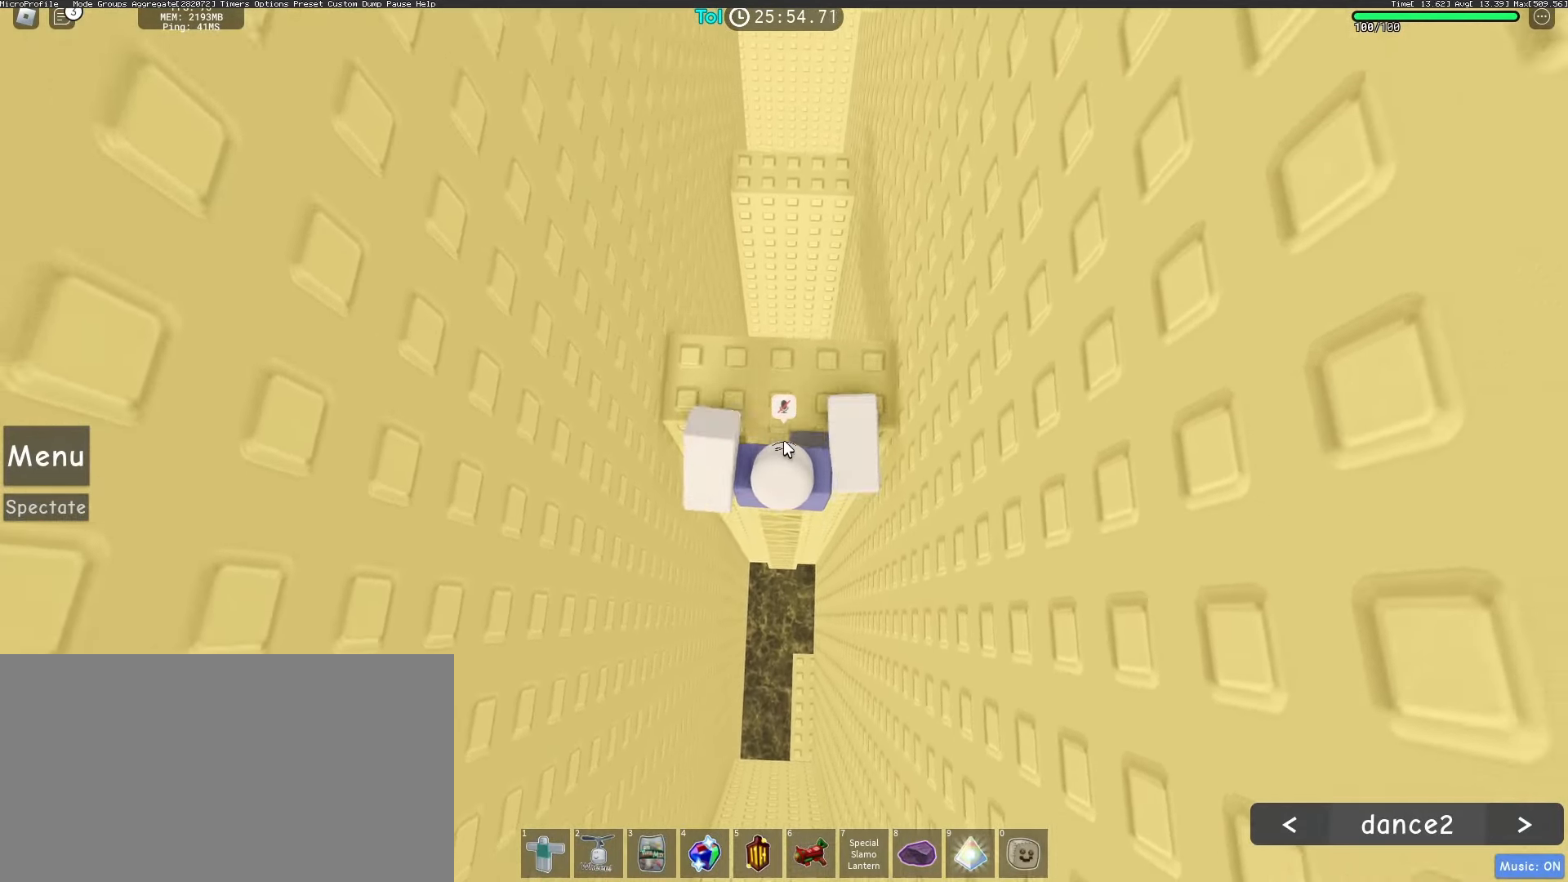
{"keys": [], "mouse": ["right"], "events": [[167, "w", "up"], [383, "w", "down"], [483, "w", "up"]]}
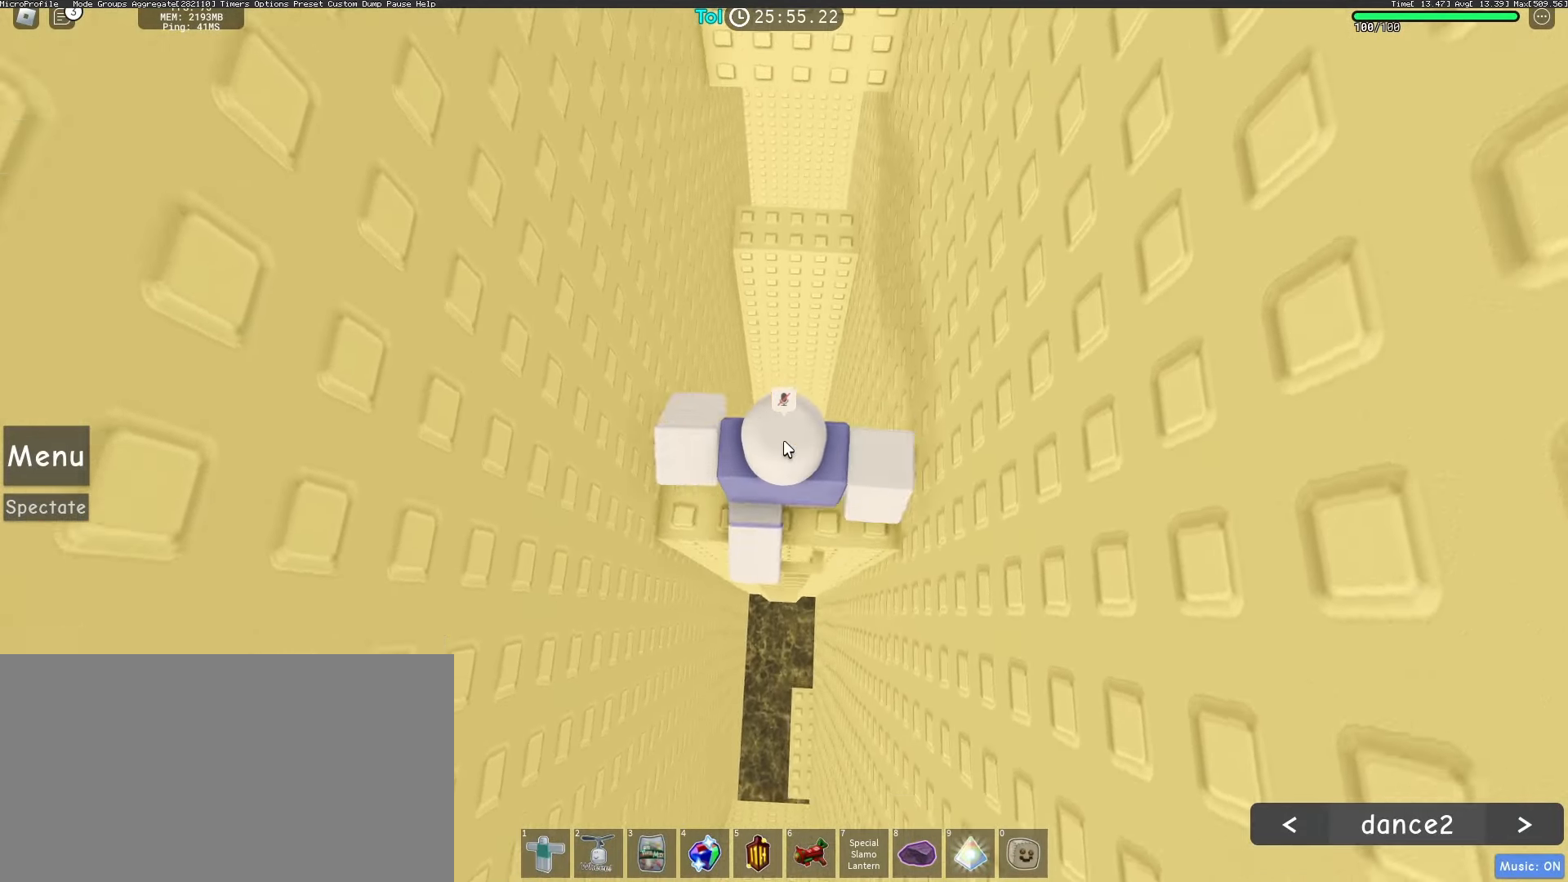
{"keys": [], "mouse": ["right"], "events": [[100, "shift", "down"], [200, "shift", "up"], [200, "space", "down"], [317, "space", "up"]]}
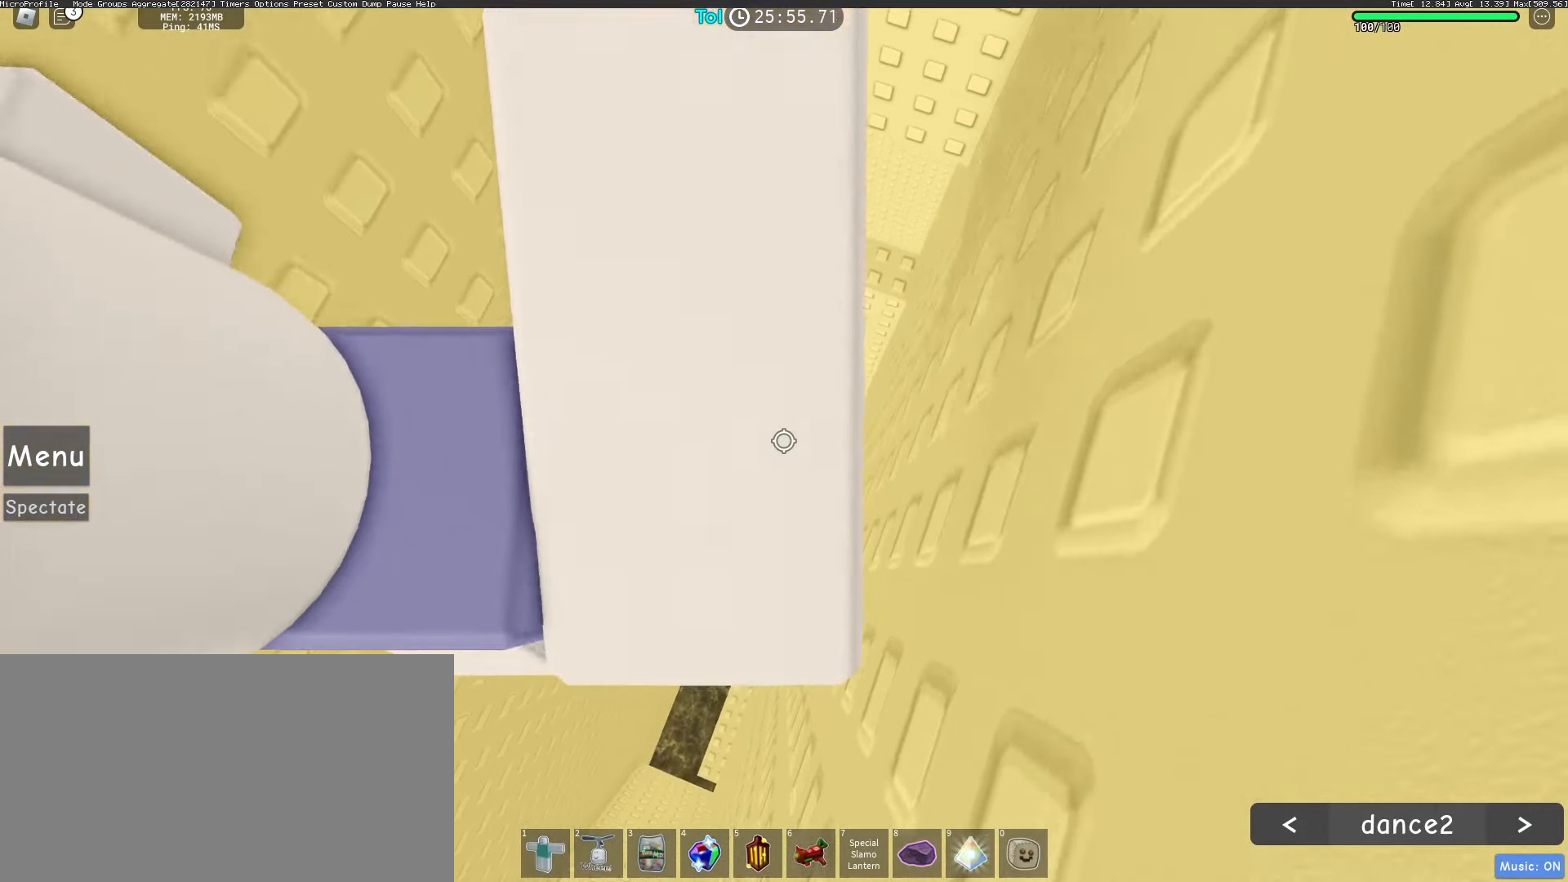
{"keys": ["w"], "mouse": ["right"], "events": [[383, "w", "down"]]}
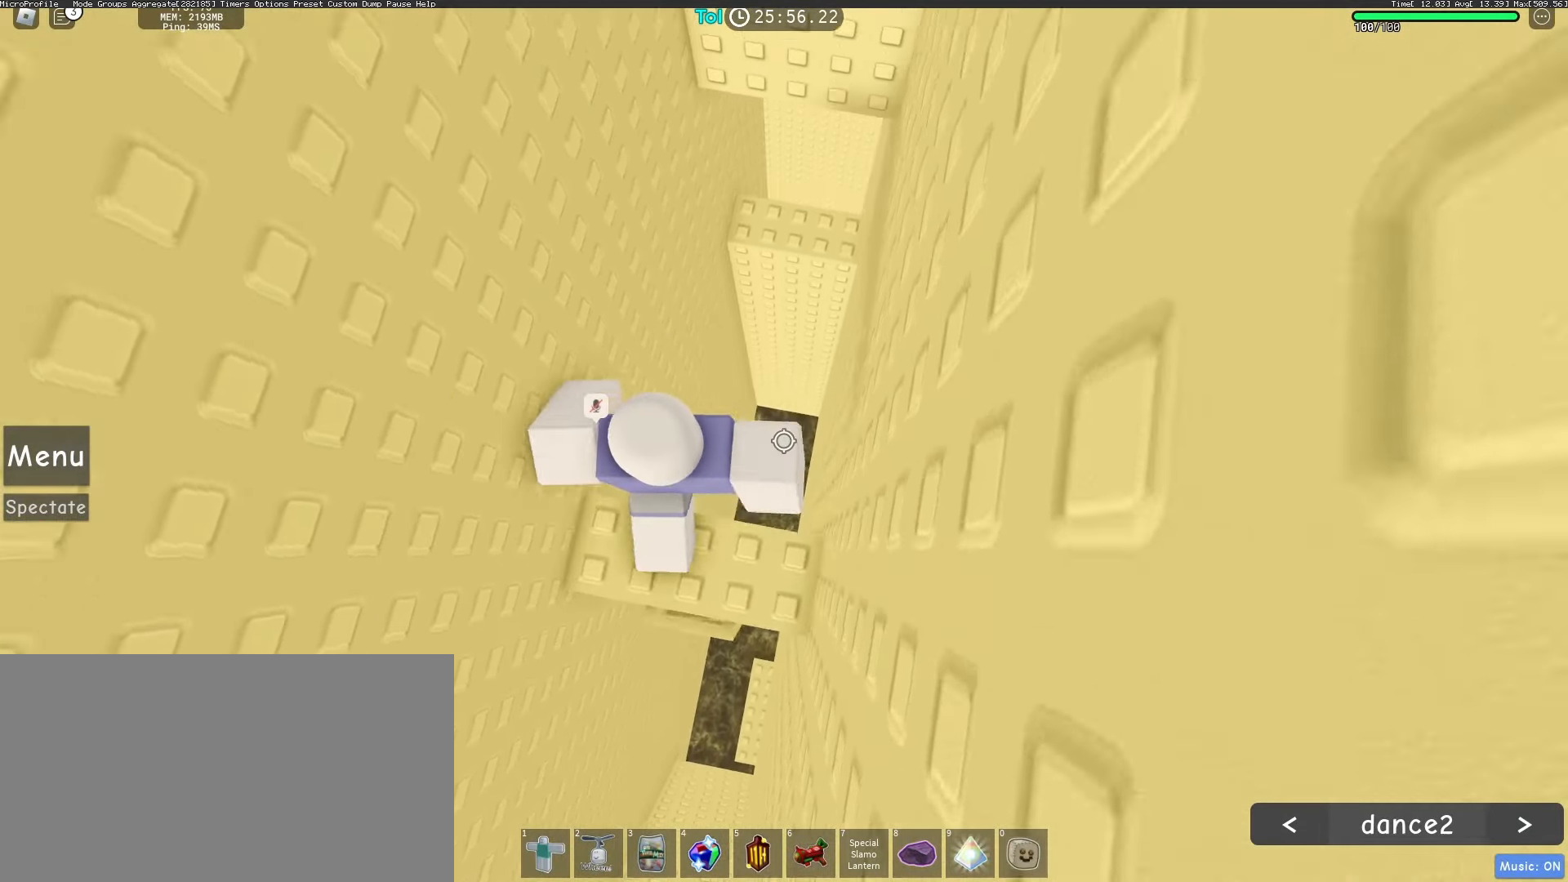
{"keys": [], "mouse": ["right"], "events": [[33, "space", "down"], [183, "space", "up"], [400, "w", "up"]]}
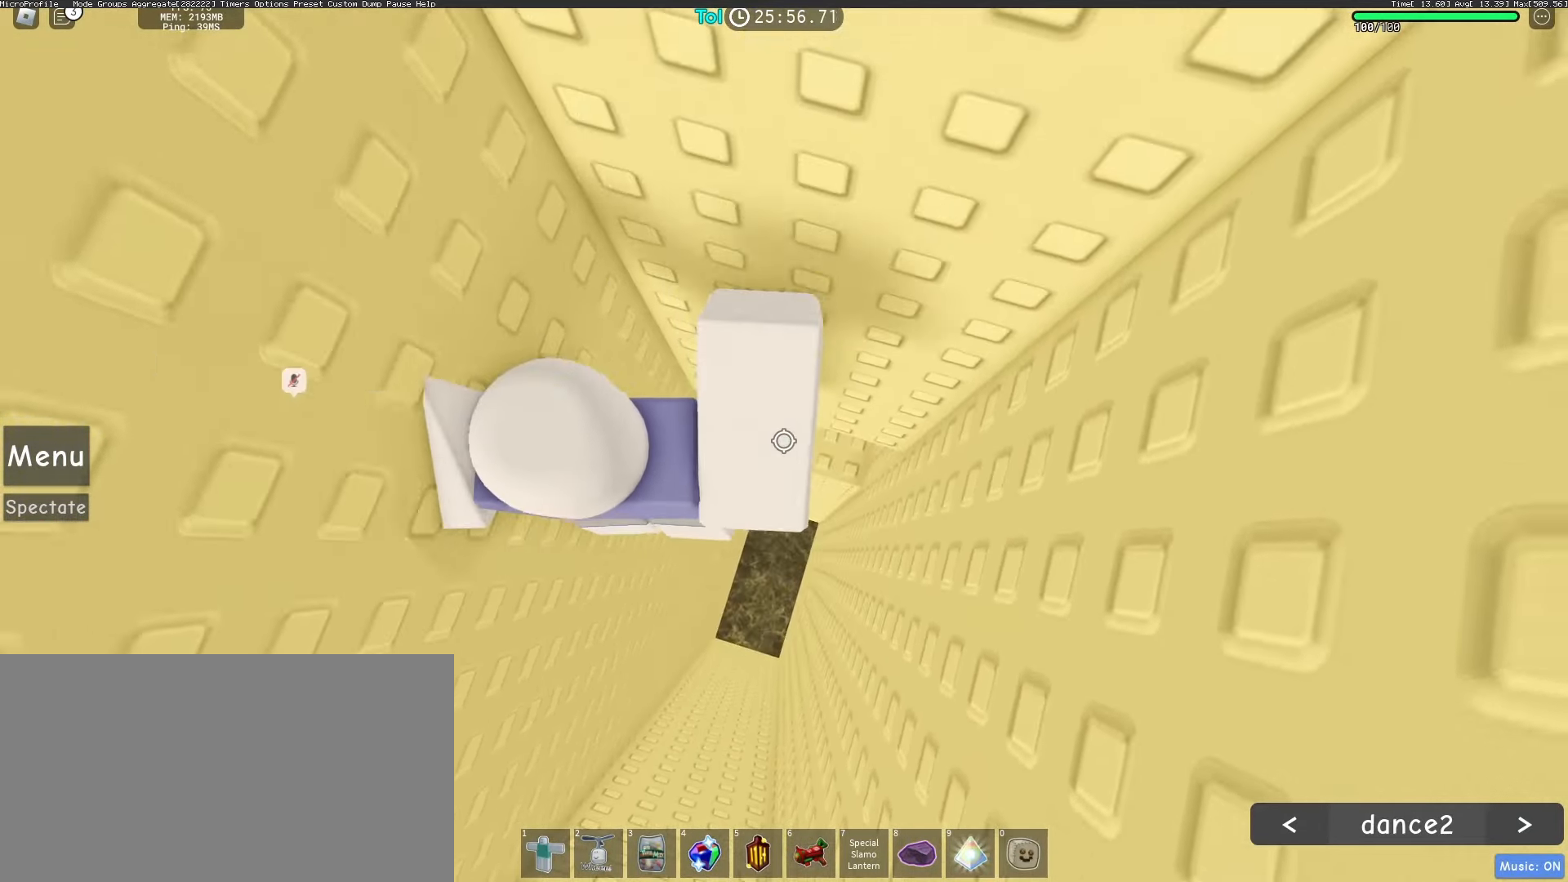
{"keys": [], "mouse": ["right"], "events": [[17, "d", "down"], [17, "w", "down"], [283, "w", "up"], [300, "d", "up"]]}
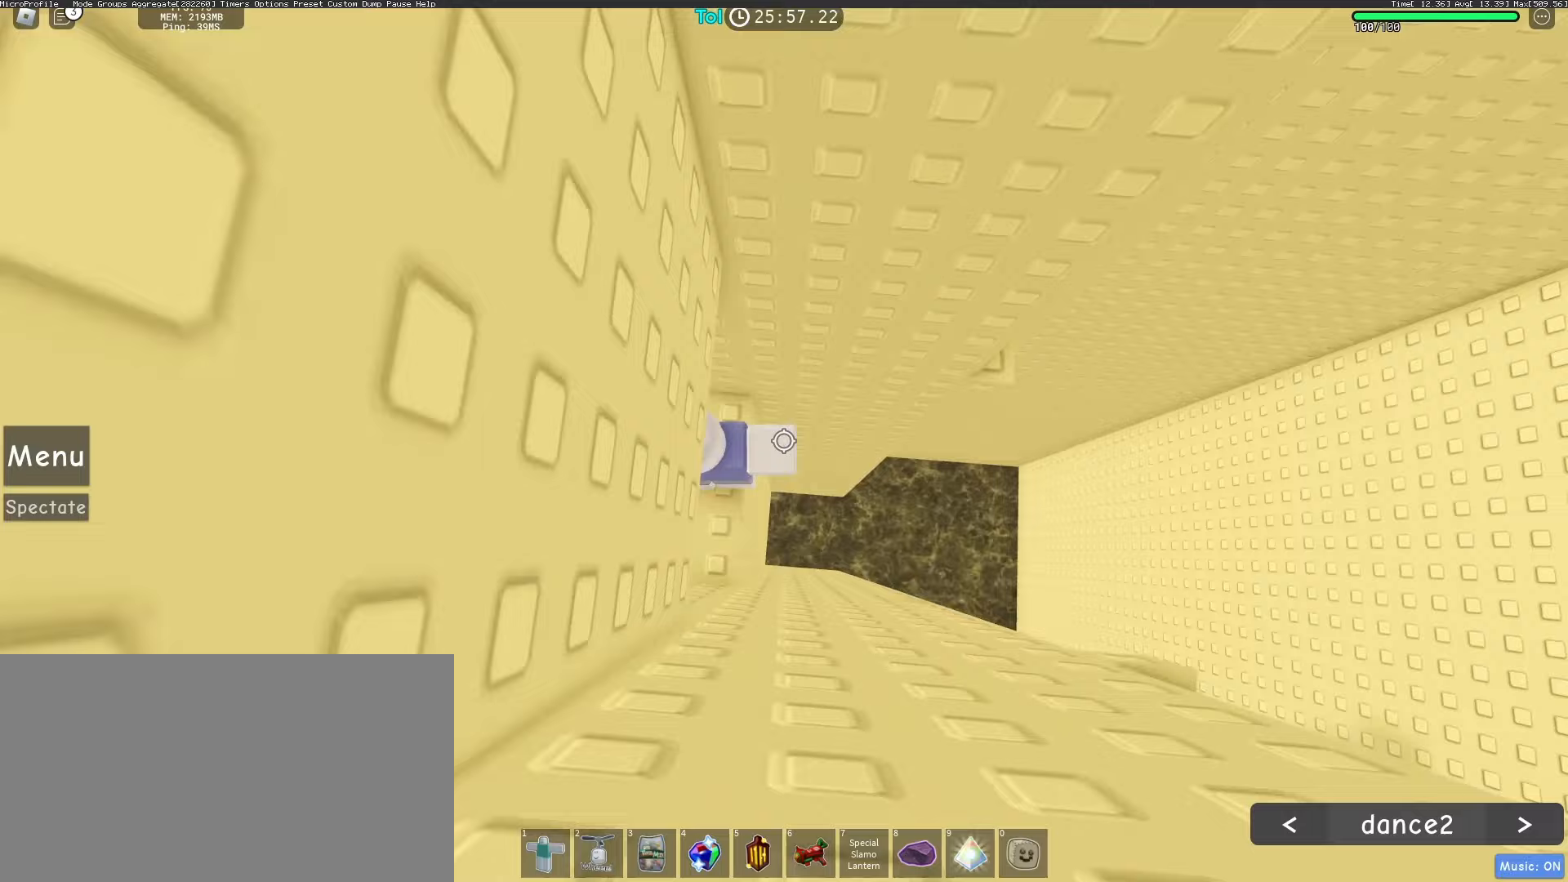
{"keys": [], "mouse": ["wheel", "right"], "events": [[450, "mouse_wheel", "down"]]}
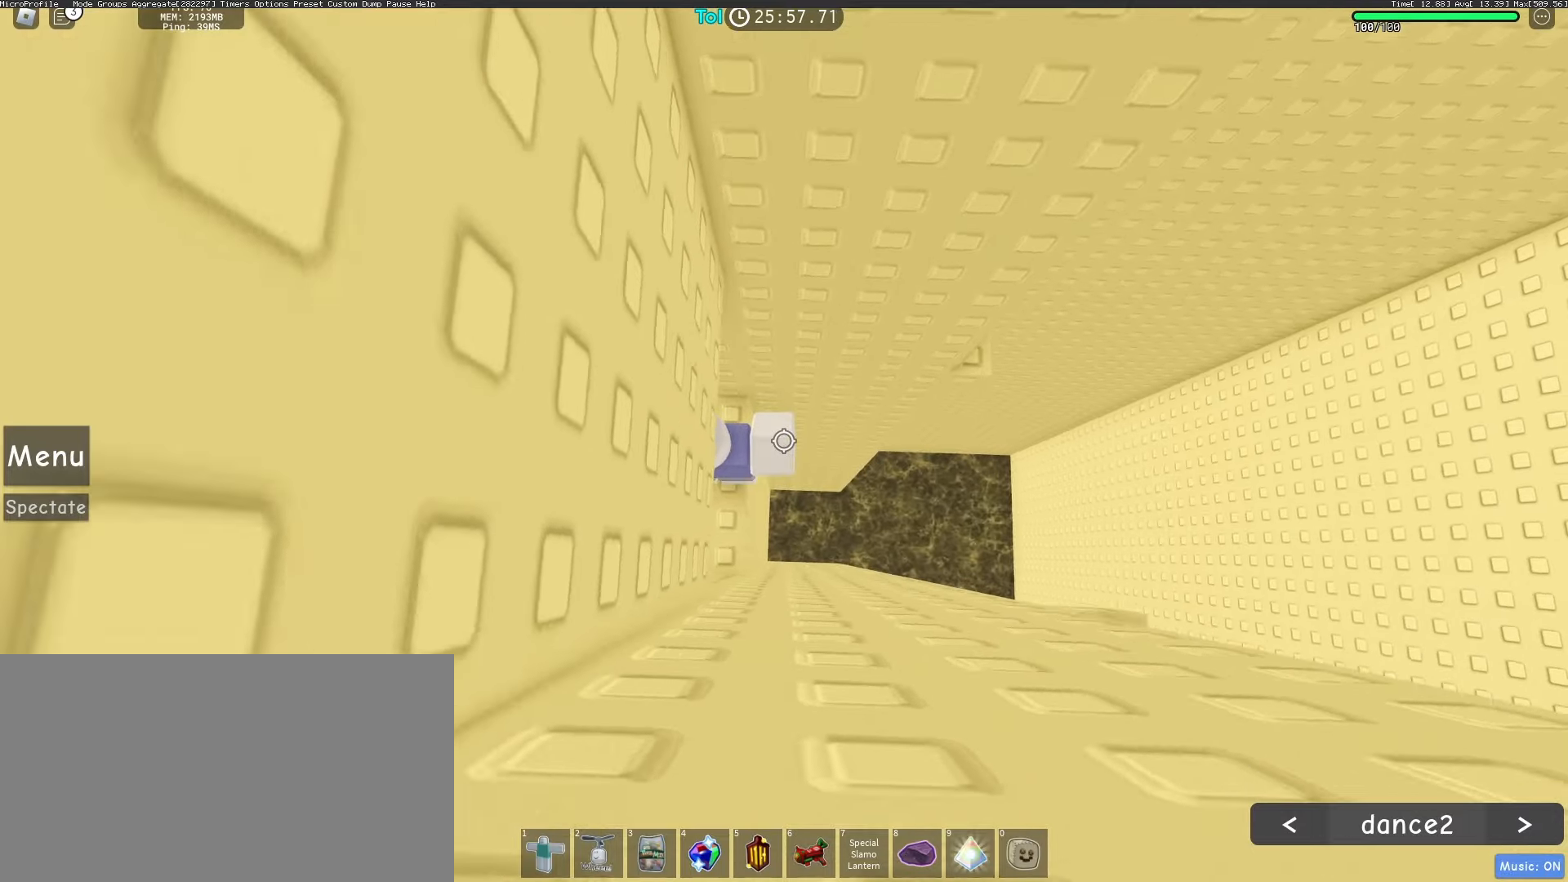
{"keys": ["d", "w"], "mouse": ["right"], "events": [[33, "mouse_wheel", "up"], [117, "d", "down"], [250, "space", "down"], [367, "space", "up"], [433, "w", "down"]]}
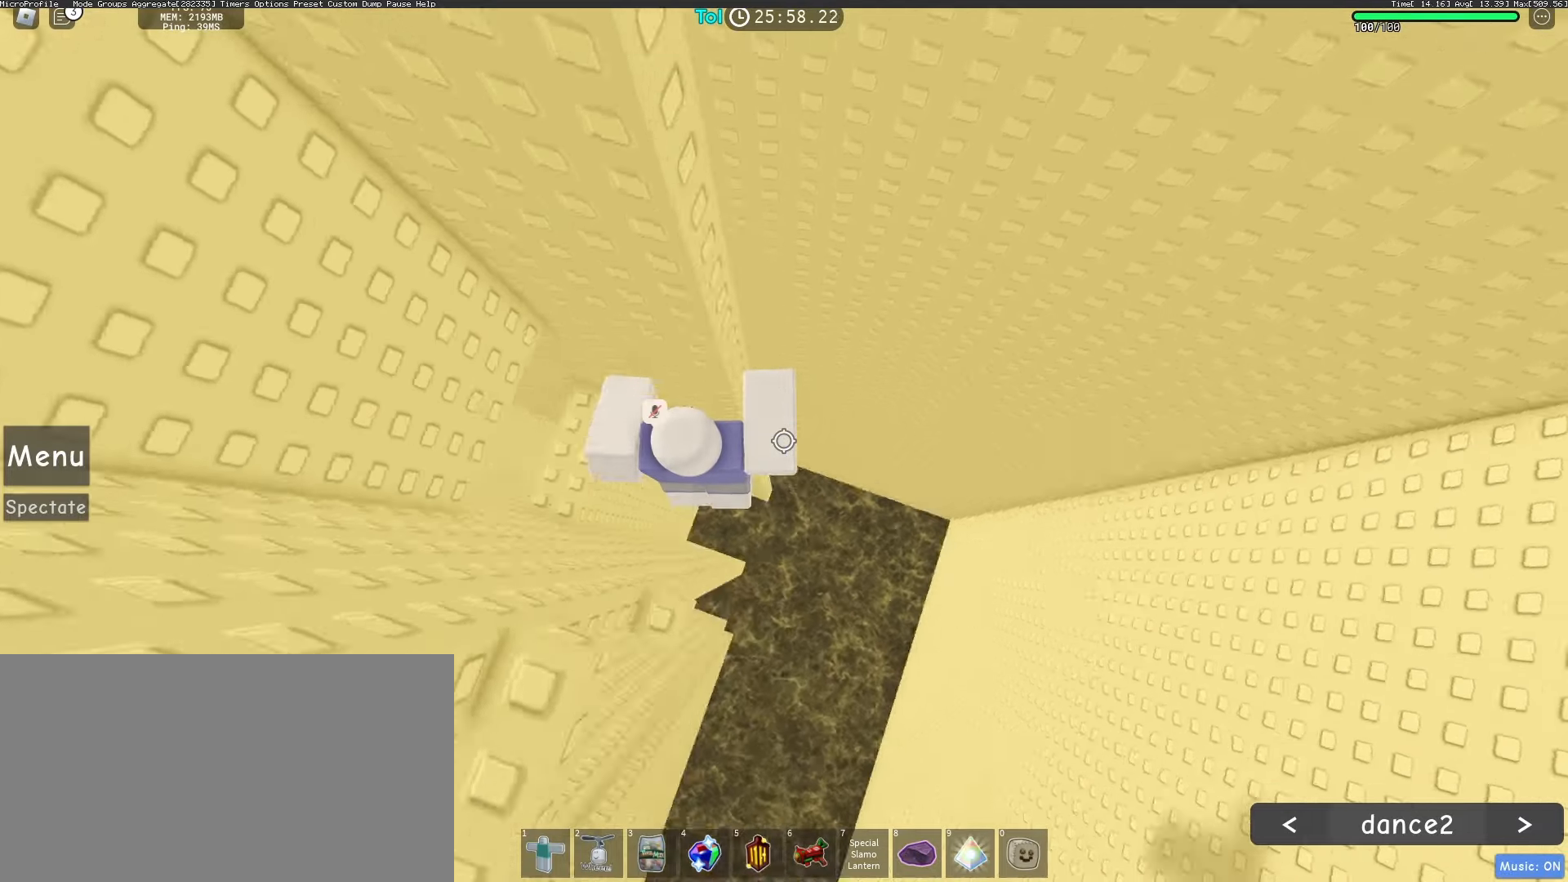
{"keys": [], "mouse": ["right"], "events": [[100, "d", "up"], [217, "w", "up"]]}
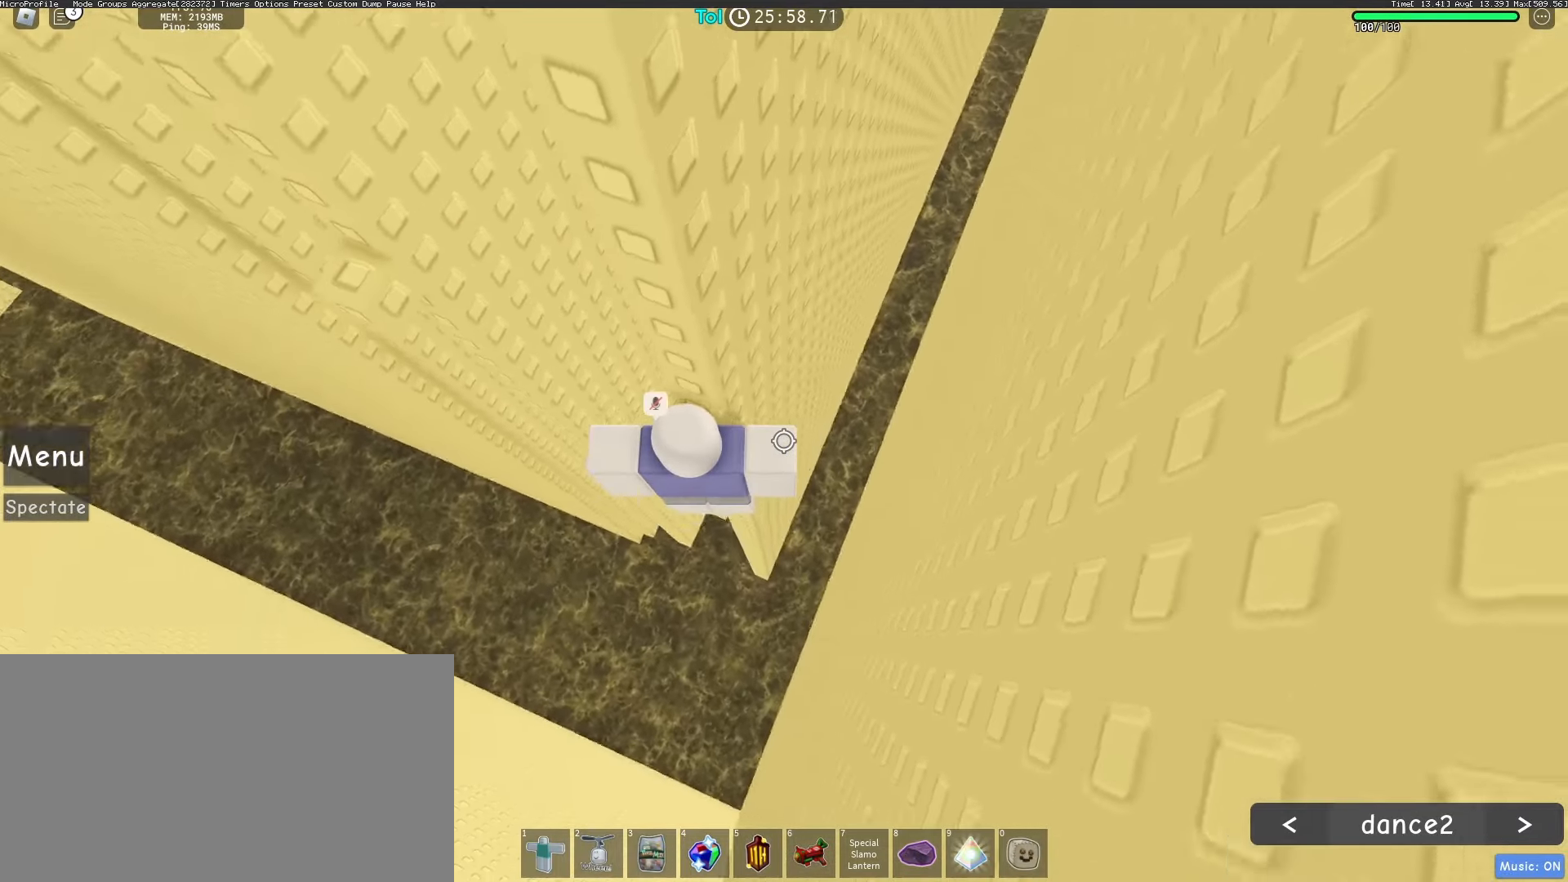
{"keys": ["w"], "mouse": ["right"], "events": [[67, "a", "down"], [167, "space", "down"], [283, "space", "up"], [317, "a", "up"], [383, "w", "down"]]}
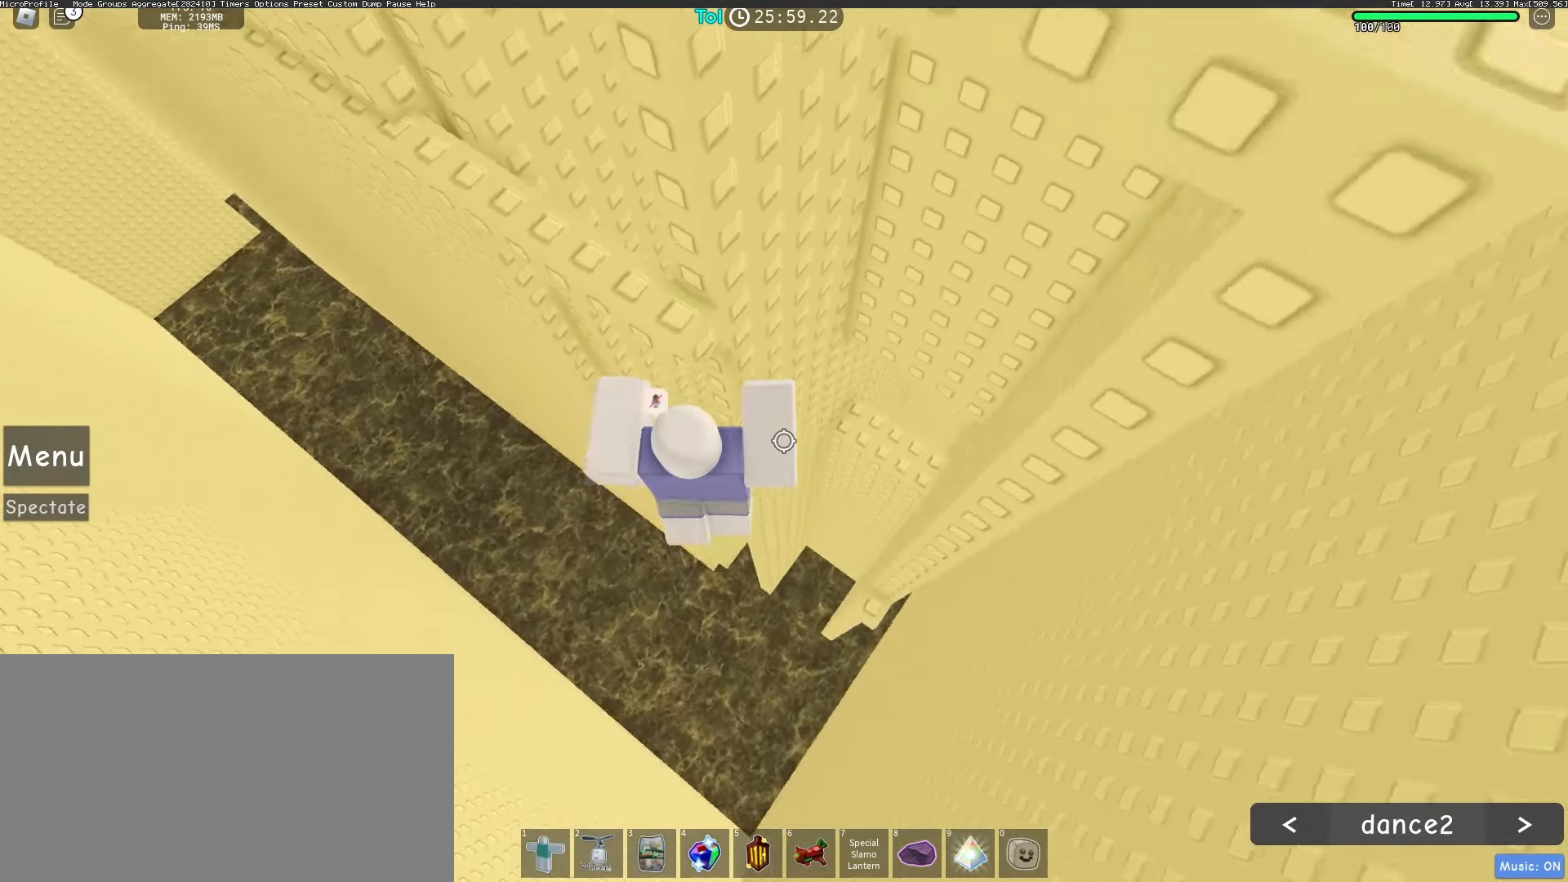
{"keys": ["space"], "mouse": ["right"], "events": [[167, "w", "up"], [317, "s", "down"], [417, "space", "down"], [450, "s", "up"]]}
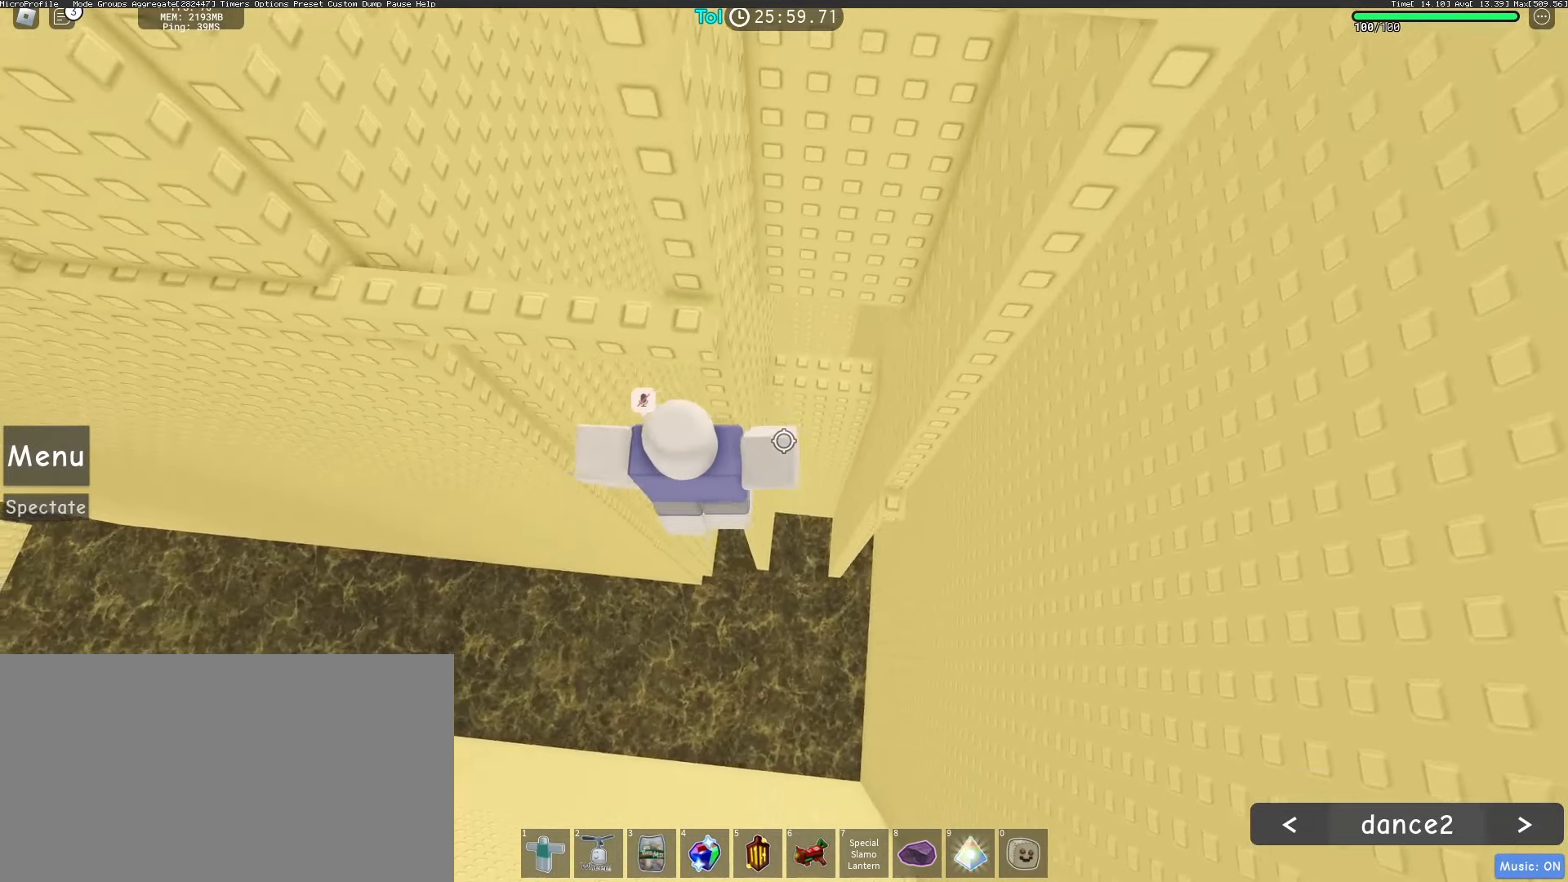
{"keys": ["a"], "mouse": ["right"], "events": [[33, "w", "down"], [83, "space", "up"], [283, "w", "up"], [433, "a", "down"]]}
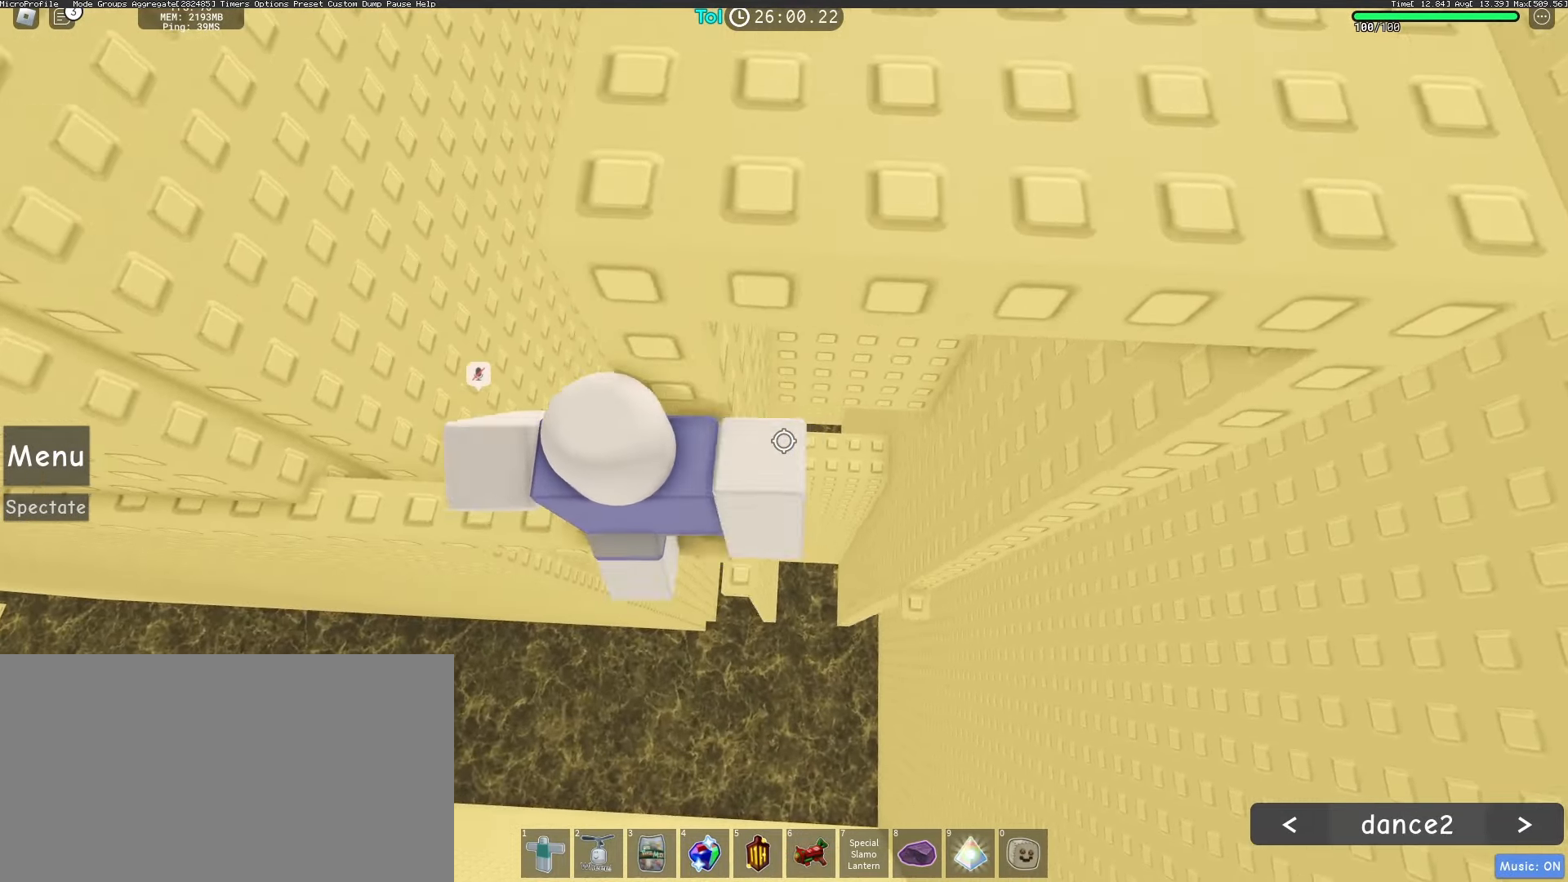
{"keys": [], "mouse": ["right"], "events": [[167, "a", "up"], [283, "a", "down"], [417, "a", "up"]]}
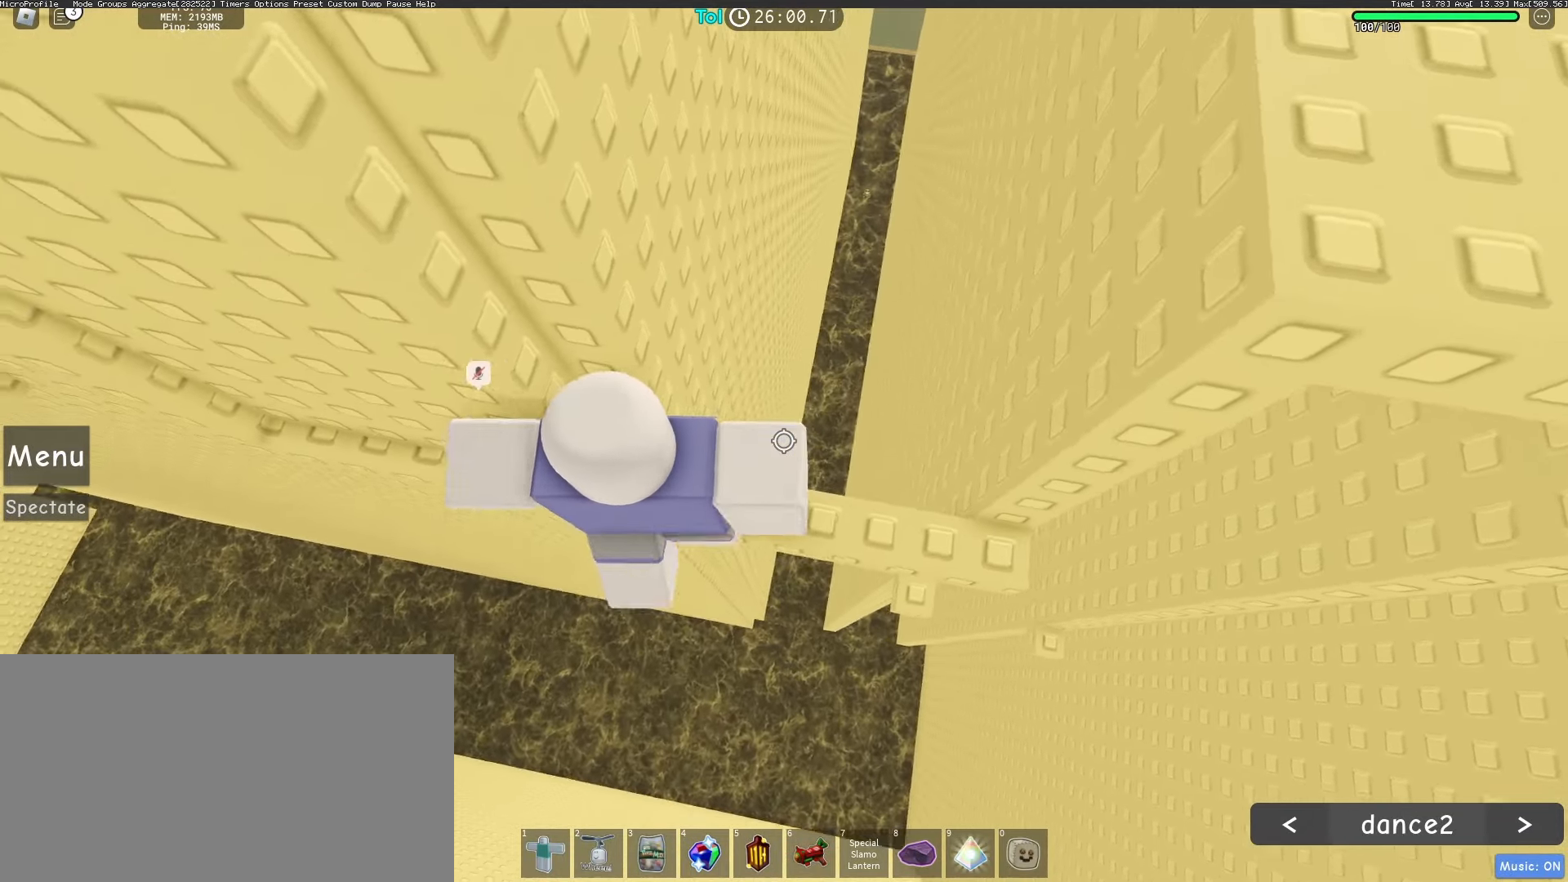
{"keys": ["a", "w"], "mouse": ["right"], "events": [[150, "a", "down"], [150, "w", "down"]]}
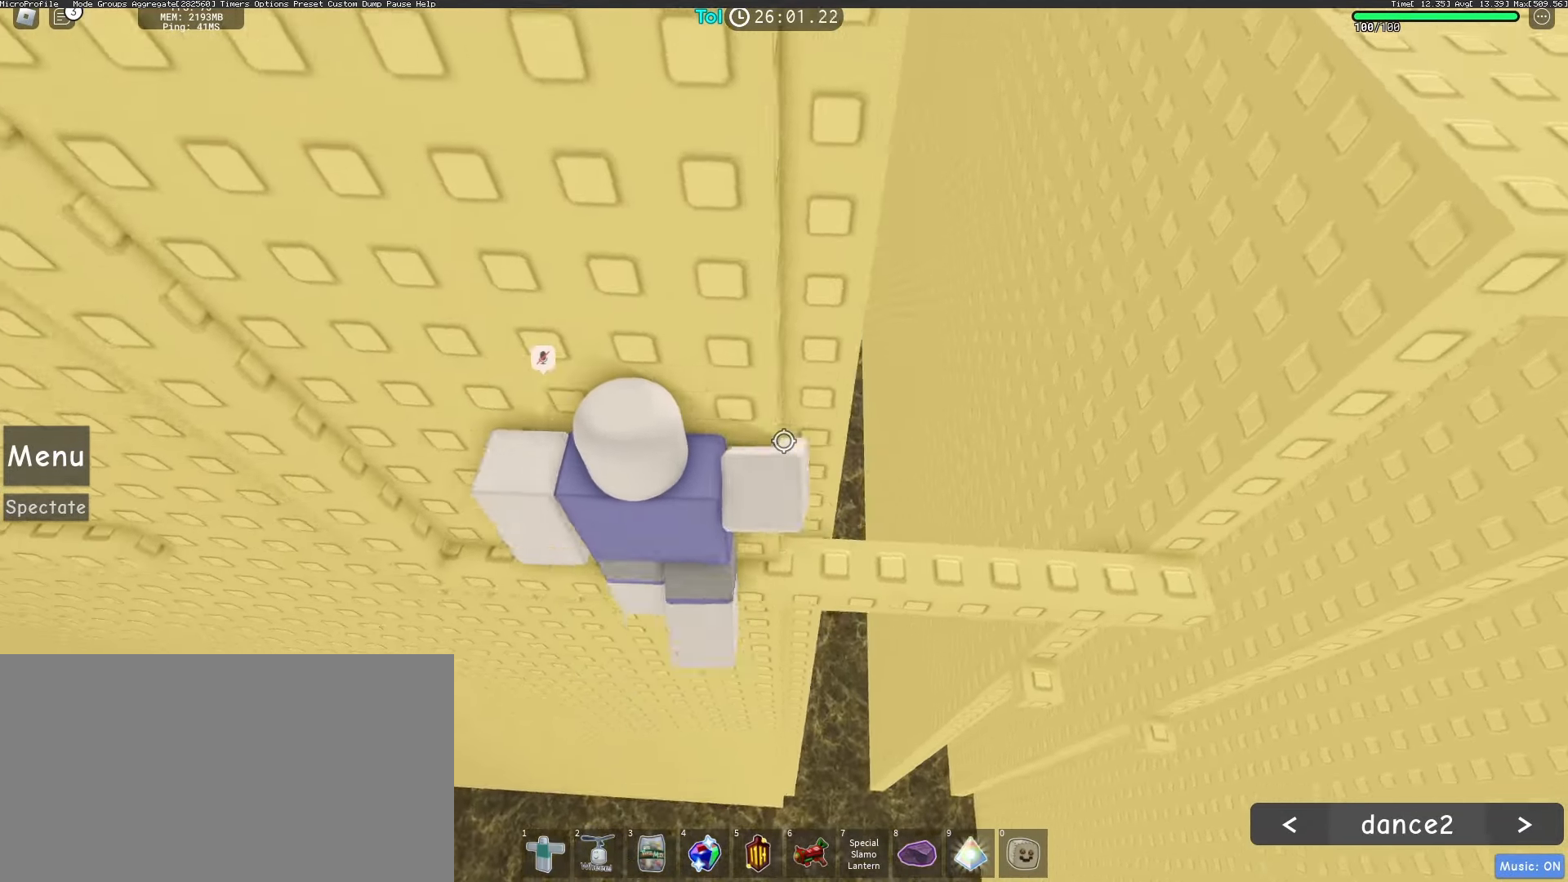
{"keys": [], "mouse": ["right"], "events": [[317, "a", "up"], [333, "w", "up"]]}